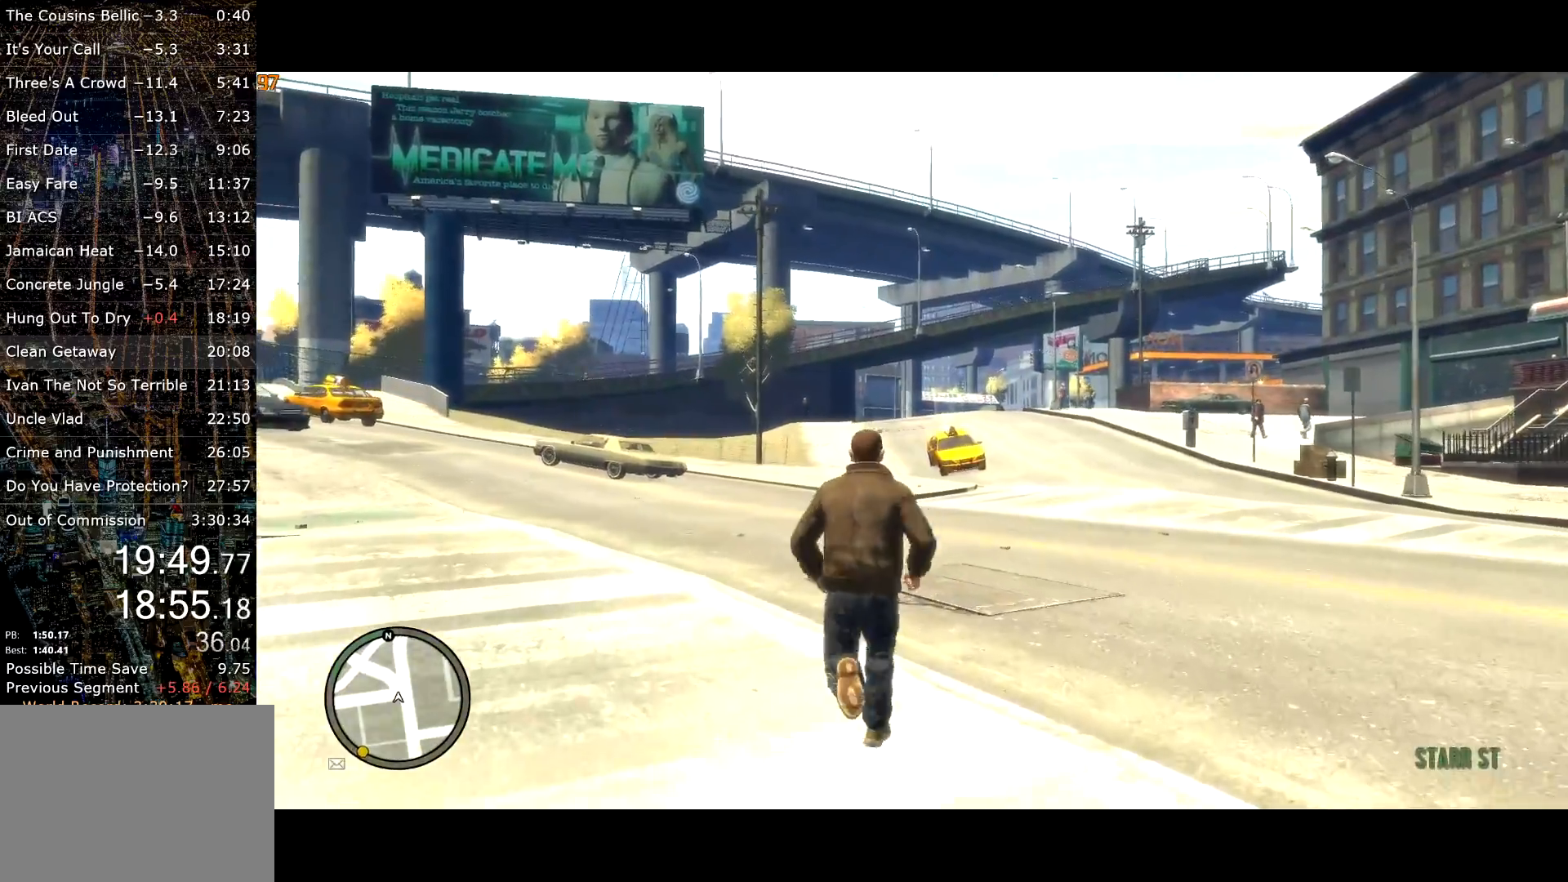
Gameplay with keyboard and mouse; each line is a JSON object with the keys and mouse buttons held at the frame after it. "events" lists presses ("down") and releases ("up") of "a", "c", "ctrl", "d", "down", "e", "escape", "f", "f2", "g", "lock", "q", "r", "return", "s", "shift", "space", "t", "up", "v", "w", "mouse_left", "mouse_right", "mouse_wheel_up" and "mouse_wheel_down" between this image and that frame as [ms after this image, input, new state], when the widget could be followed in between. "mouse_left", "mouse_right", "mouse_wheel_up", "mouse_wheel_down" = the "left", "right", "wheel_up", "wheel_down" buttons of the "mouse" list. No other keys are recorded. Mouse movement is not recorded. Key names are as the overlay labels them; some are game actions (e.g. jump) rather than physical keys. Not read: other_keys.
{"keys": ["shift", "w"], "mouse": [], "events": [[250, "d", "up"]]}
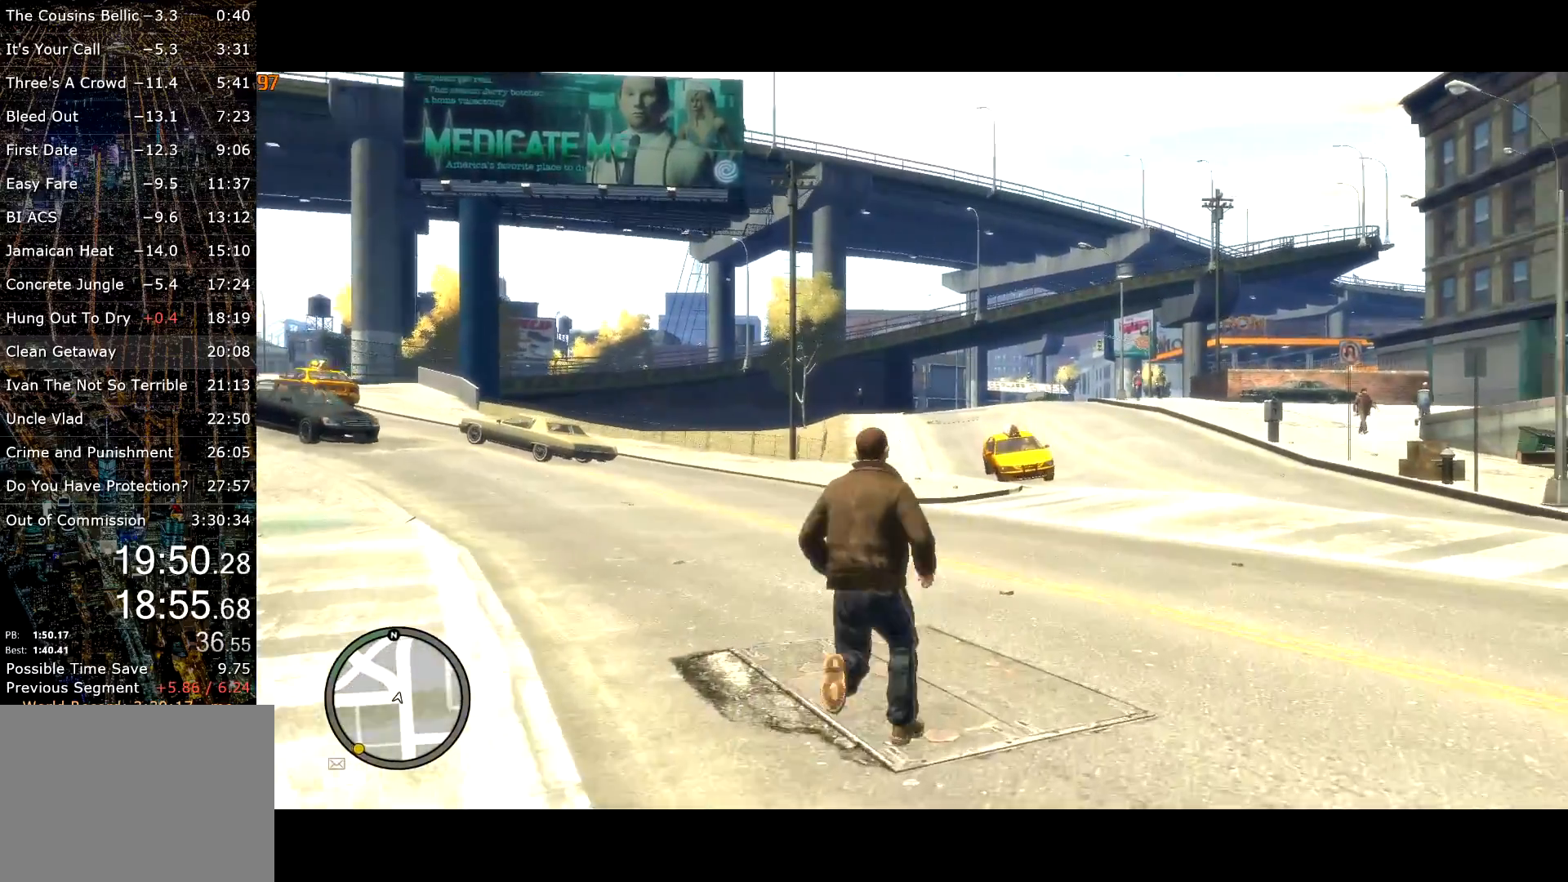
{"keys": ["d", "shift", "w"], "mouse": [], "events": [[33, "d", "down"], [67, "d", "up"], [400, "d", "down"]]}
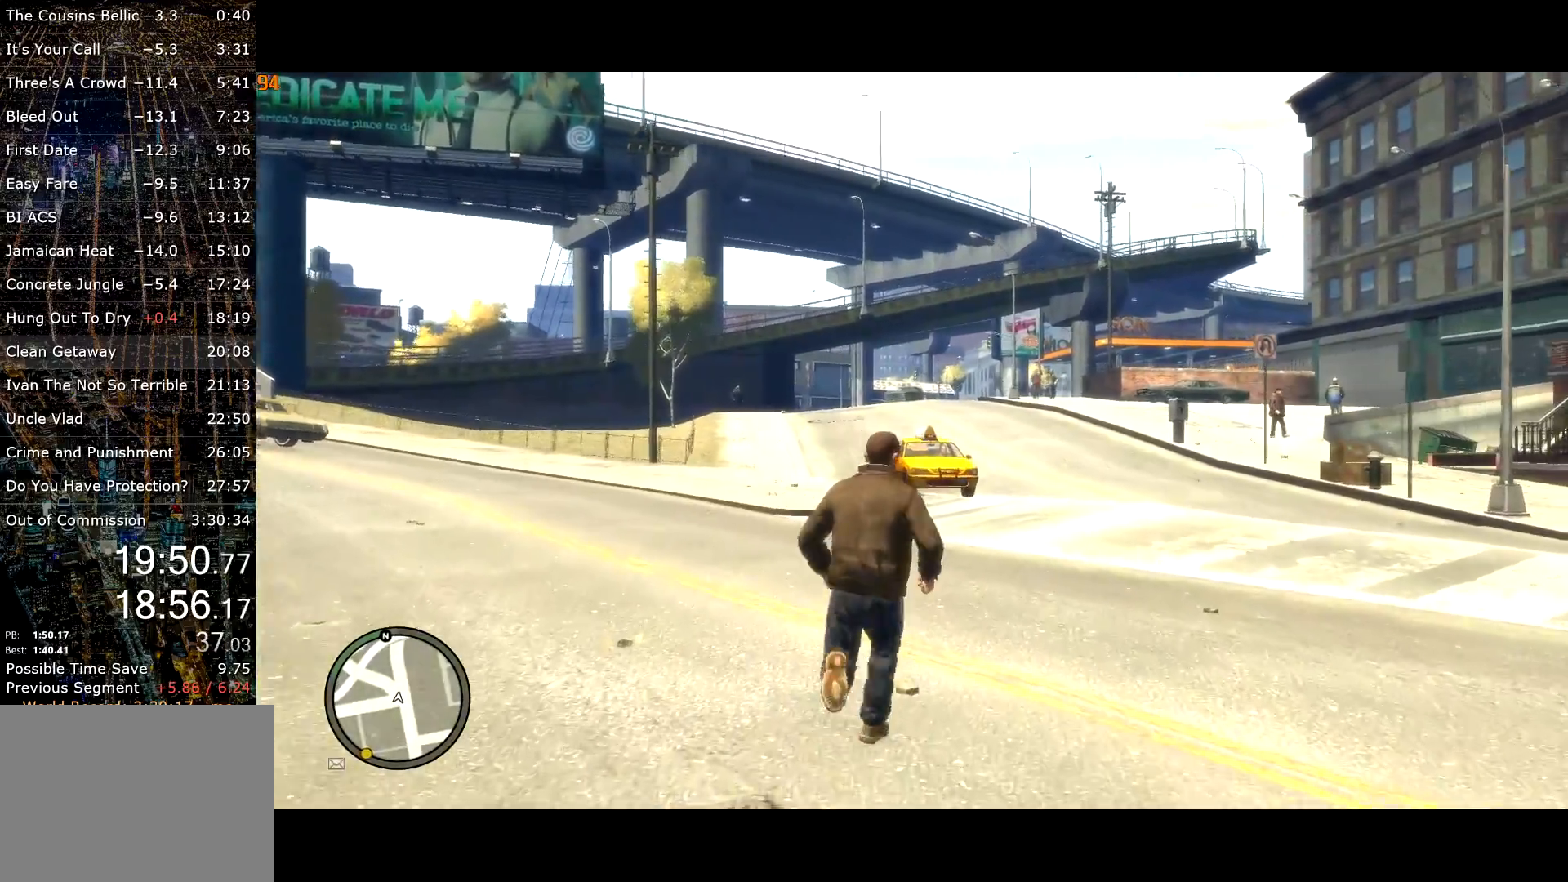
{"keys": ["shift", "w"], "mouse": [], "events": [[50, "d", "up"], [317, "a", "down"], [467, "a", "up"]]}
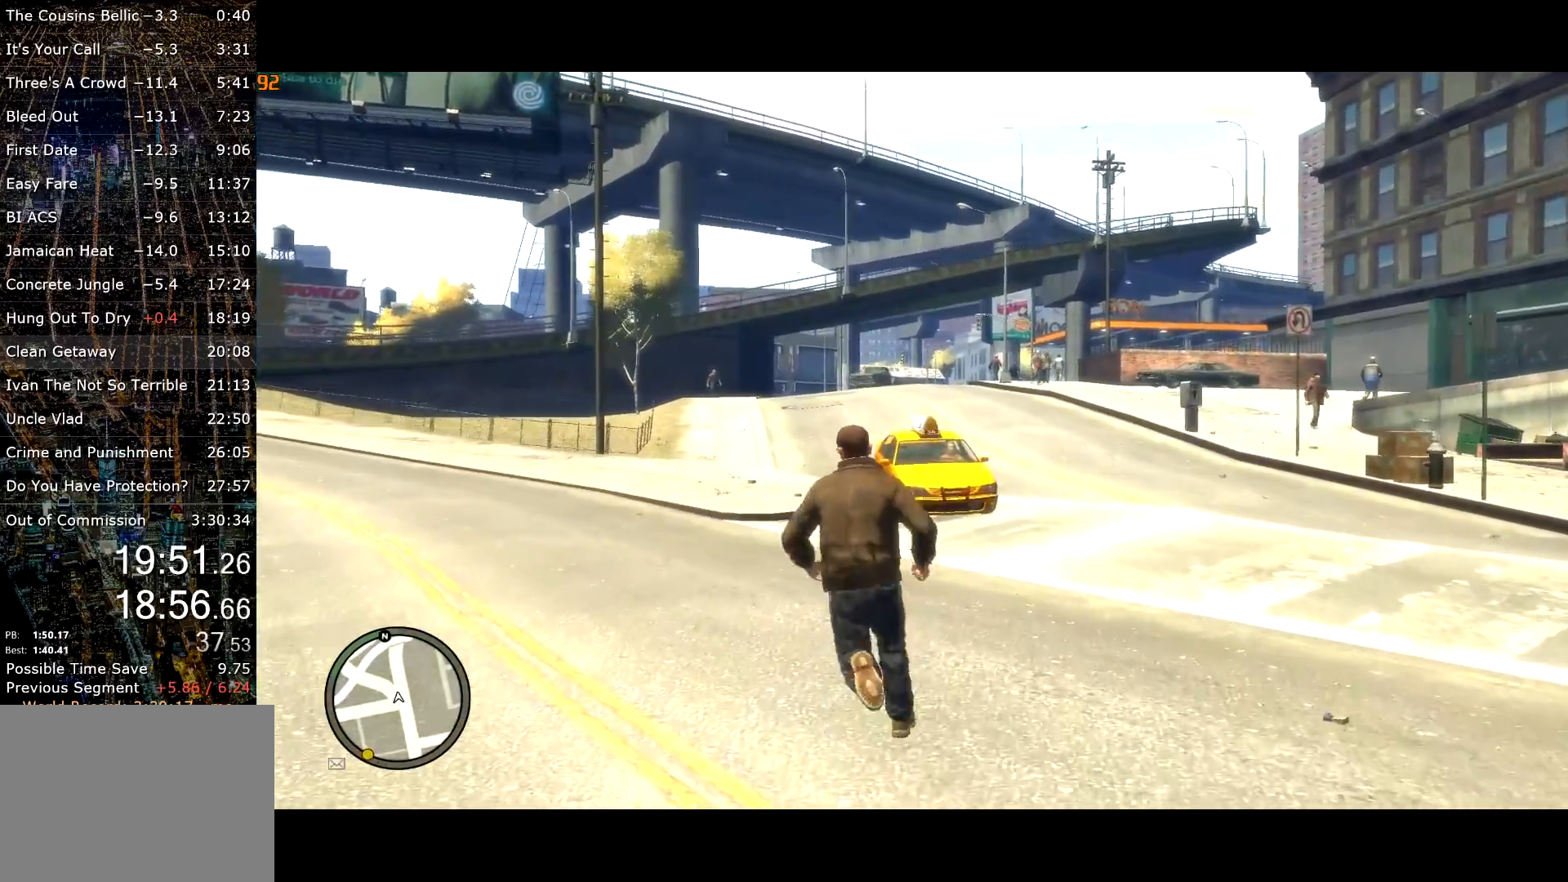
{"keys": ["d", "shift", "w"], "mouse": [], "events": [[100, "d", "down"]]}
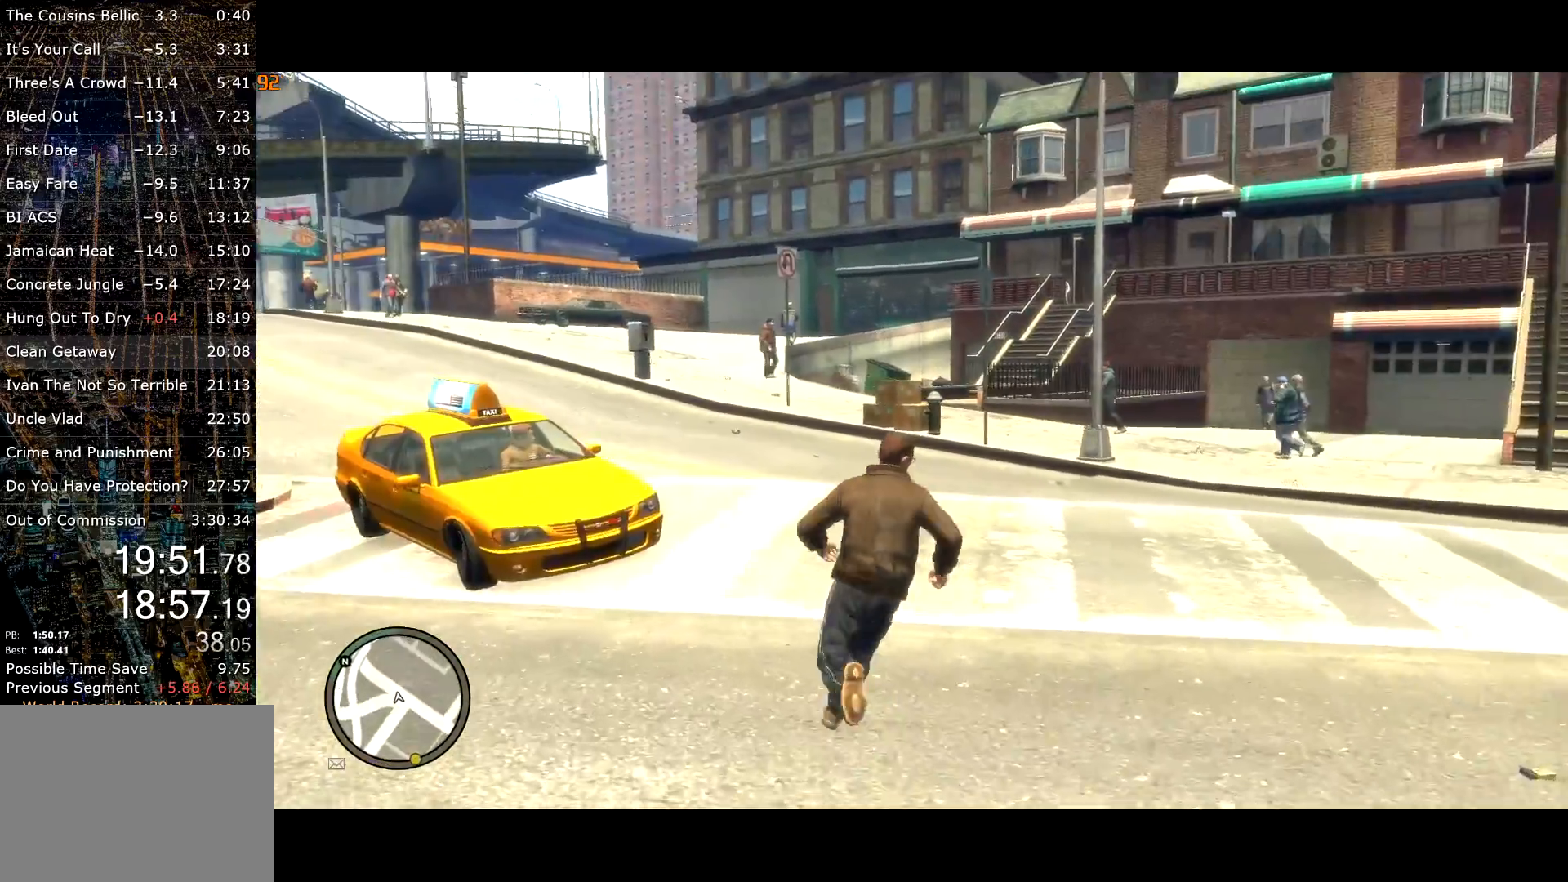
{"keys": ["shift", "w"], "mouse": [], "events": [[17, "d", "up"], [217, "a", "down"], [350, "a", "up"]]}
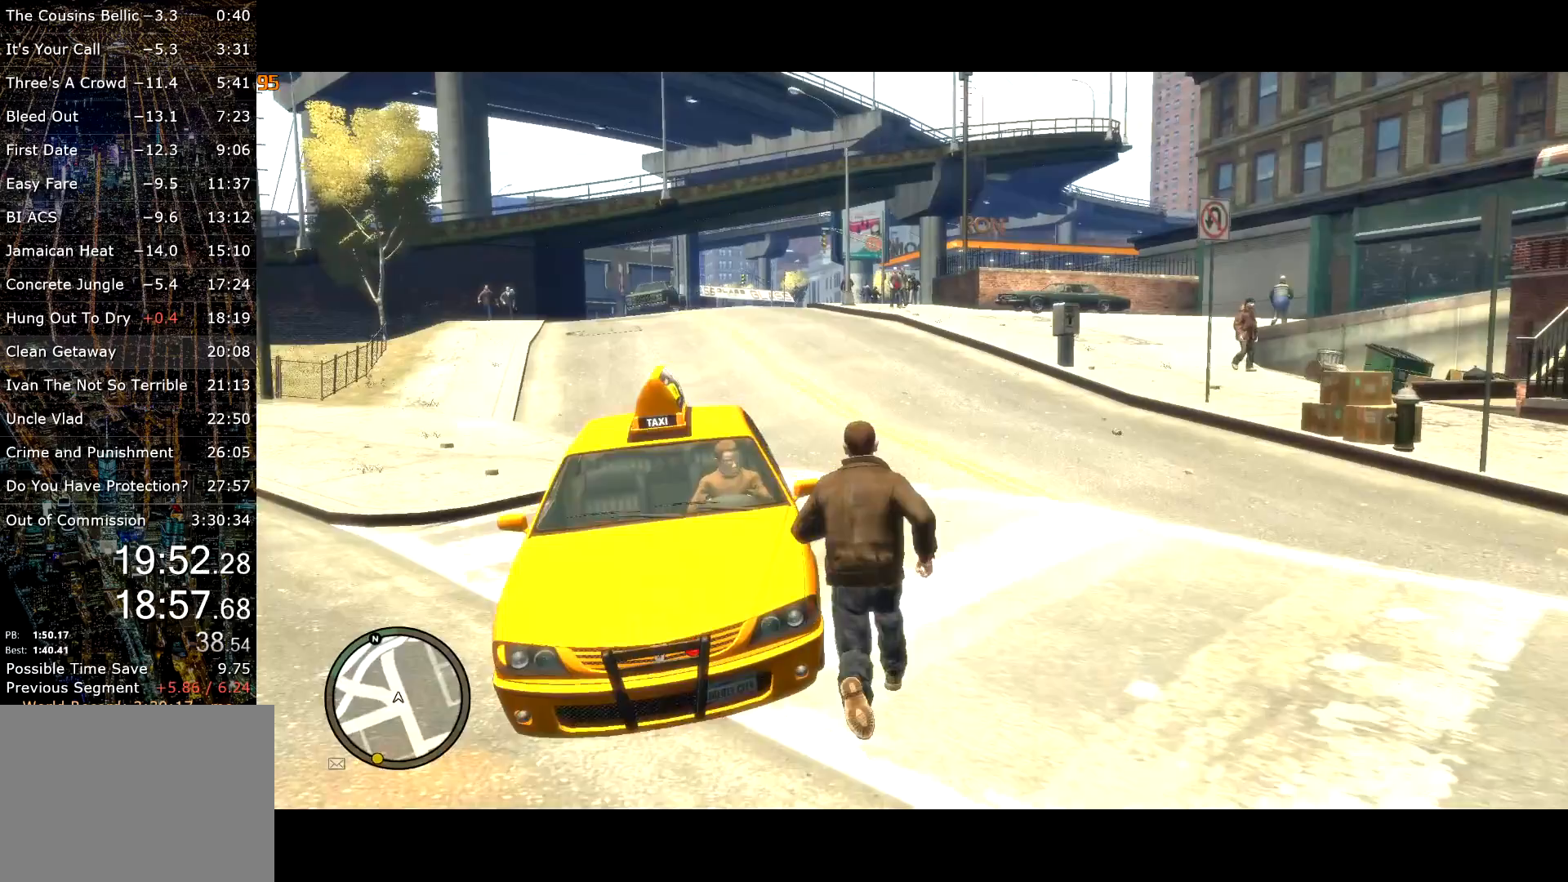
{"keys": ["a", "f", "shift", "w"], "mouse": ["right"], "events": [[83, "a", "down"], [367, "mouse_right", "down"], [417, "f", "down"]]}
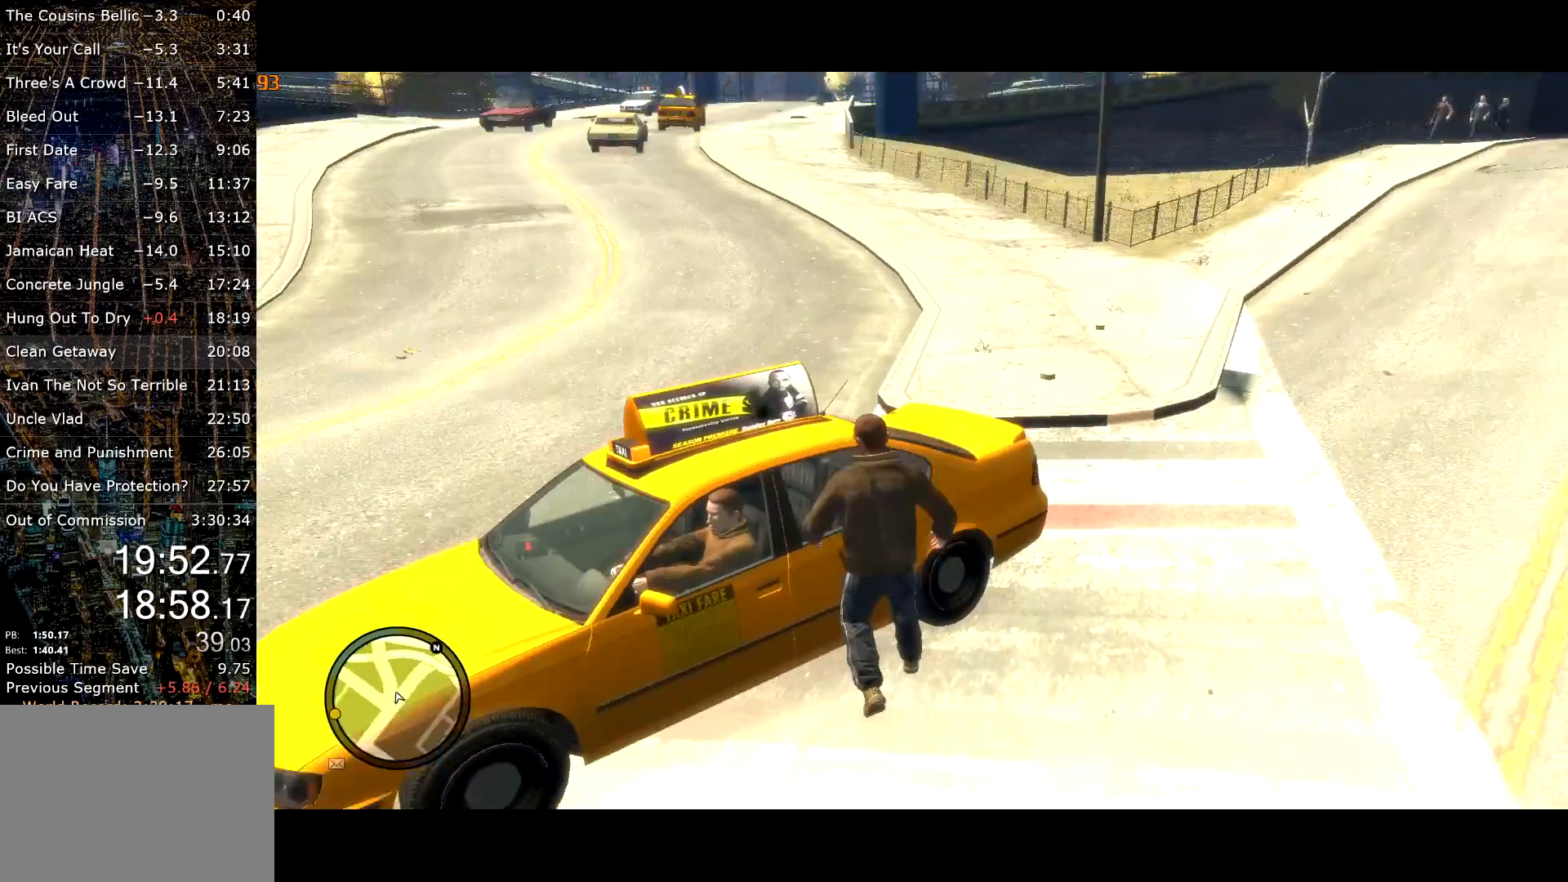
{"keys": ["f", "s"], "mouse": ["right"], "events": [[17, "a", "up"], [17, "shift", "up"], [17, "w", "up"], [433, "s", "down"]]}
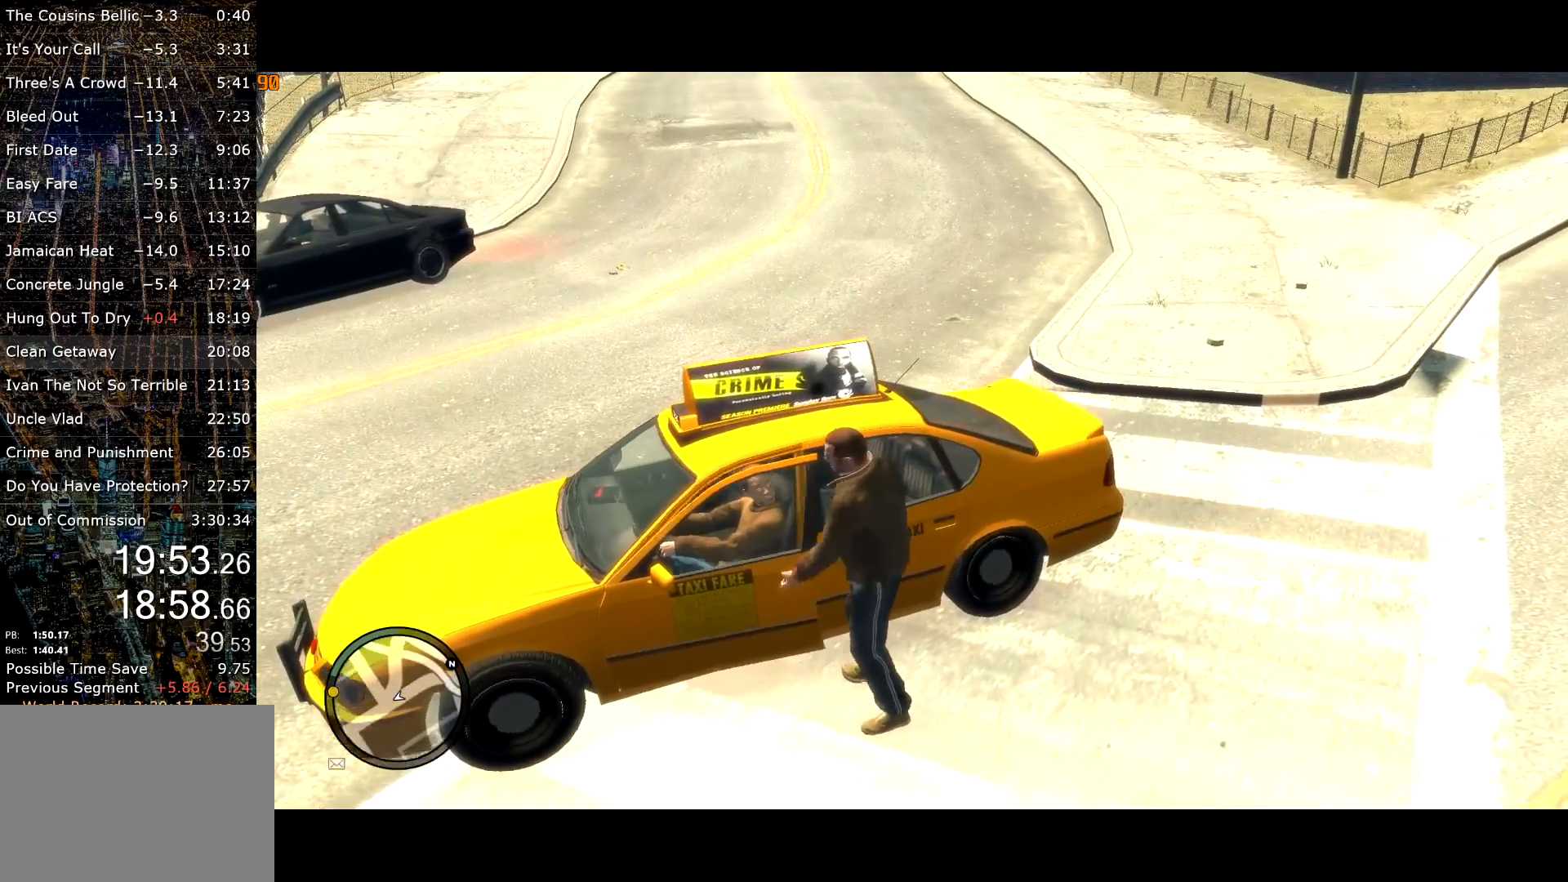
{"keys": ["d", "w"], "mouse": [], "events": [[67, "f", "up"], [167, "d", "down"], [217, "mouse_right", "up"], [267, "s", "up"], [450, "w", "down"]]}
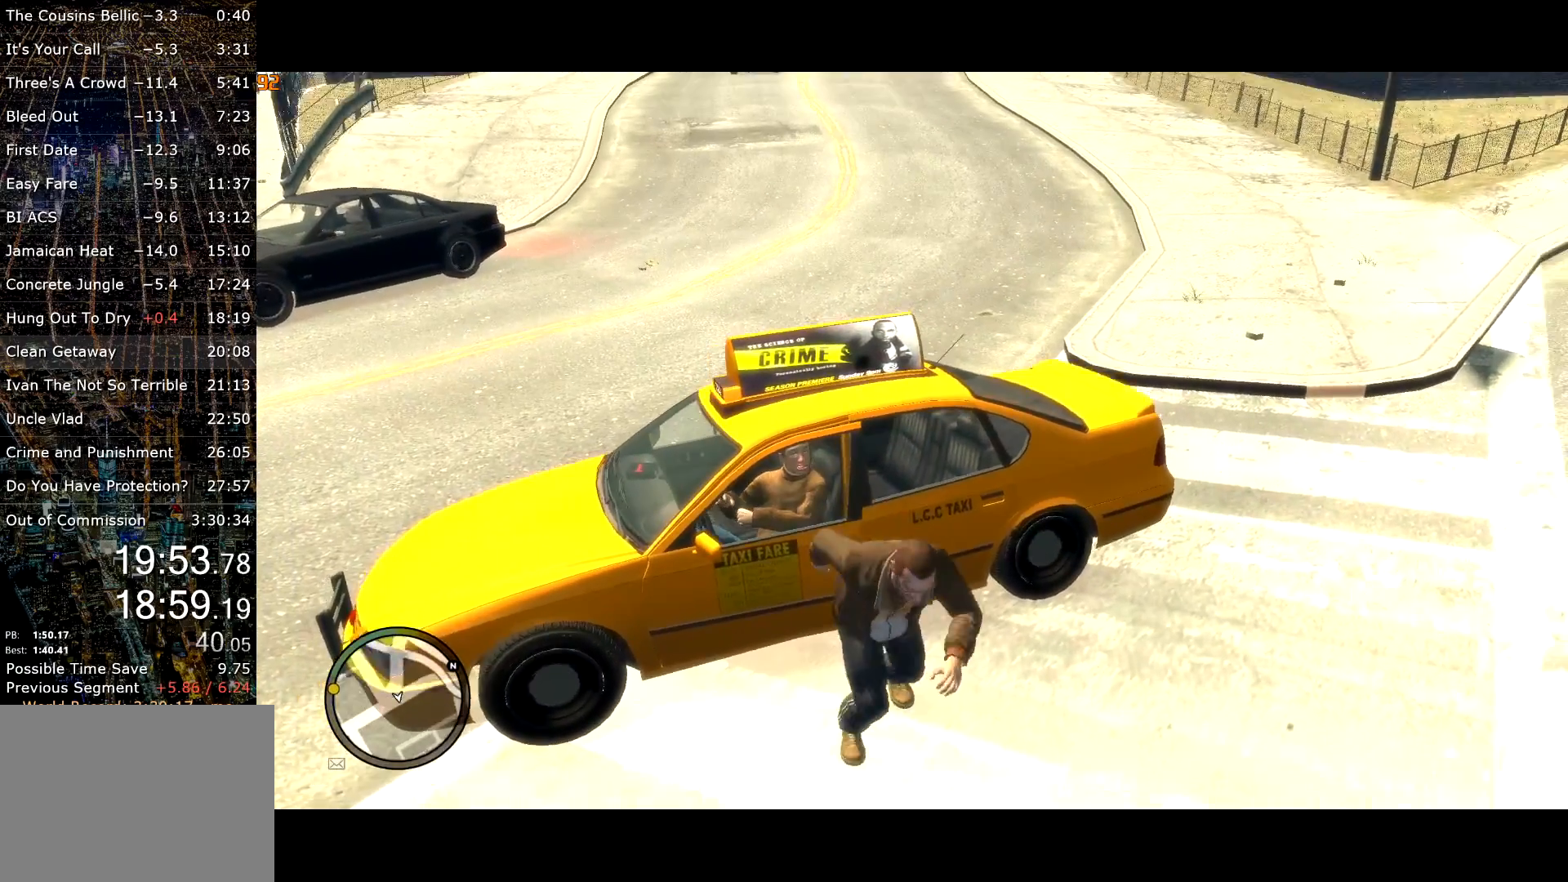
{"keys": ["f"], "mouse": ["right"], "events": [[33, "d", "up"], [133, "f", "down"], [133, "mouse_right", "down"], [183, "w", "up"]]}
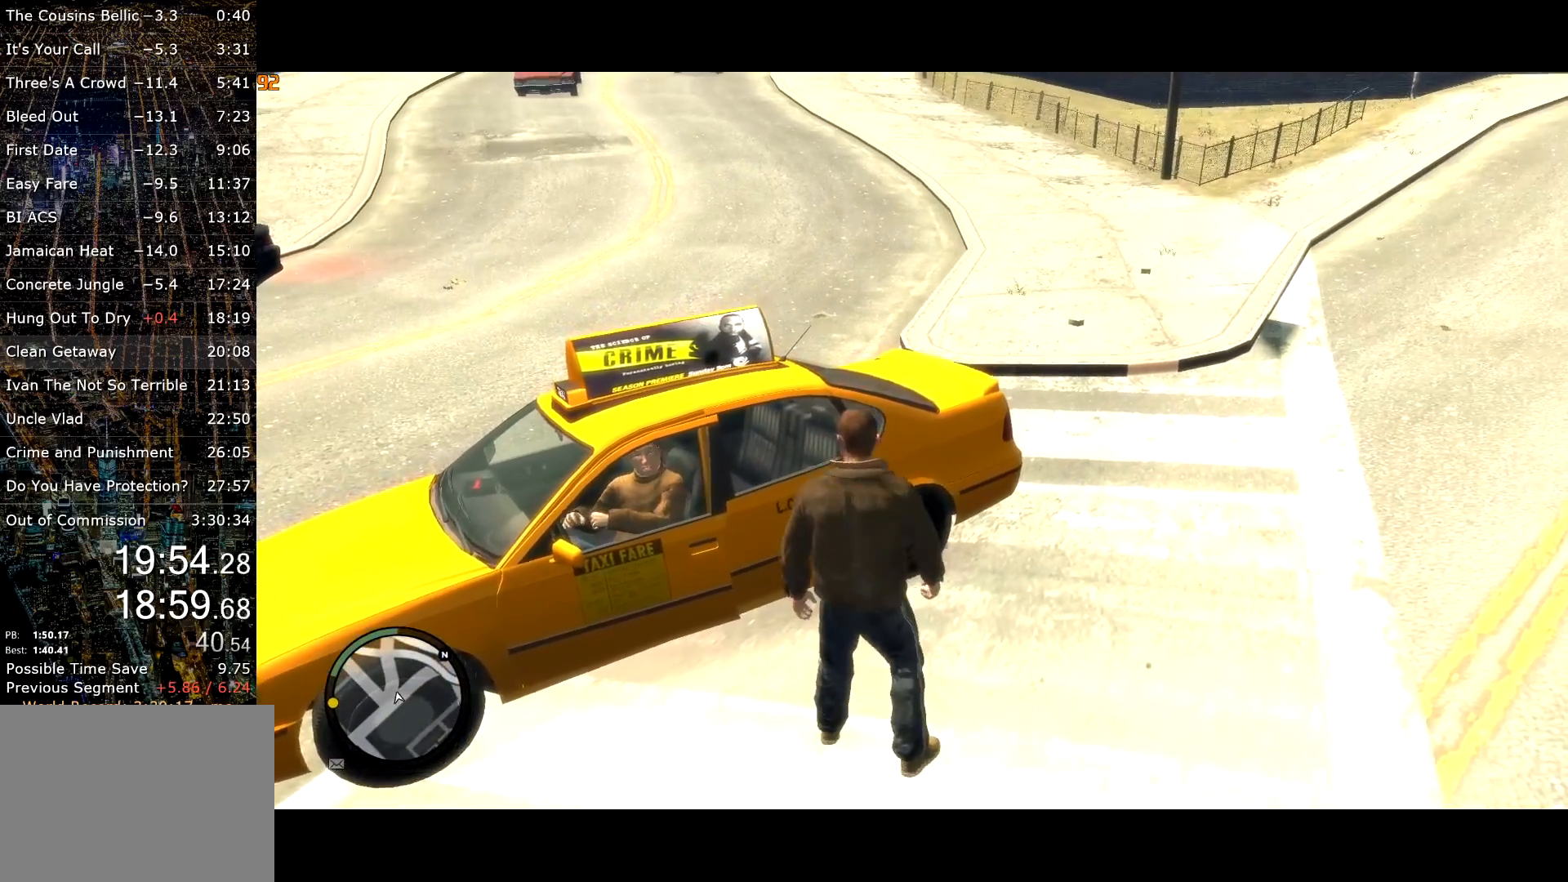
{"keys": [], "mouse": [], "events": [[433, "f", "up"], [483, "mouse_right", "up"]]}
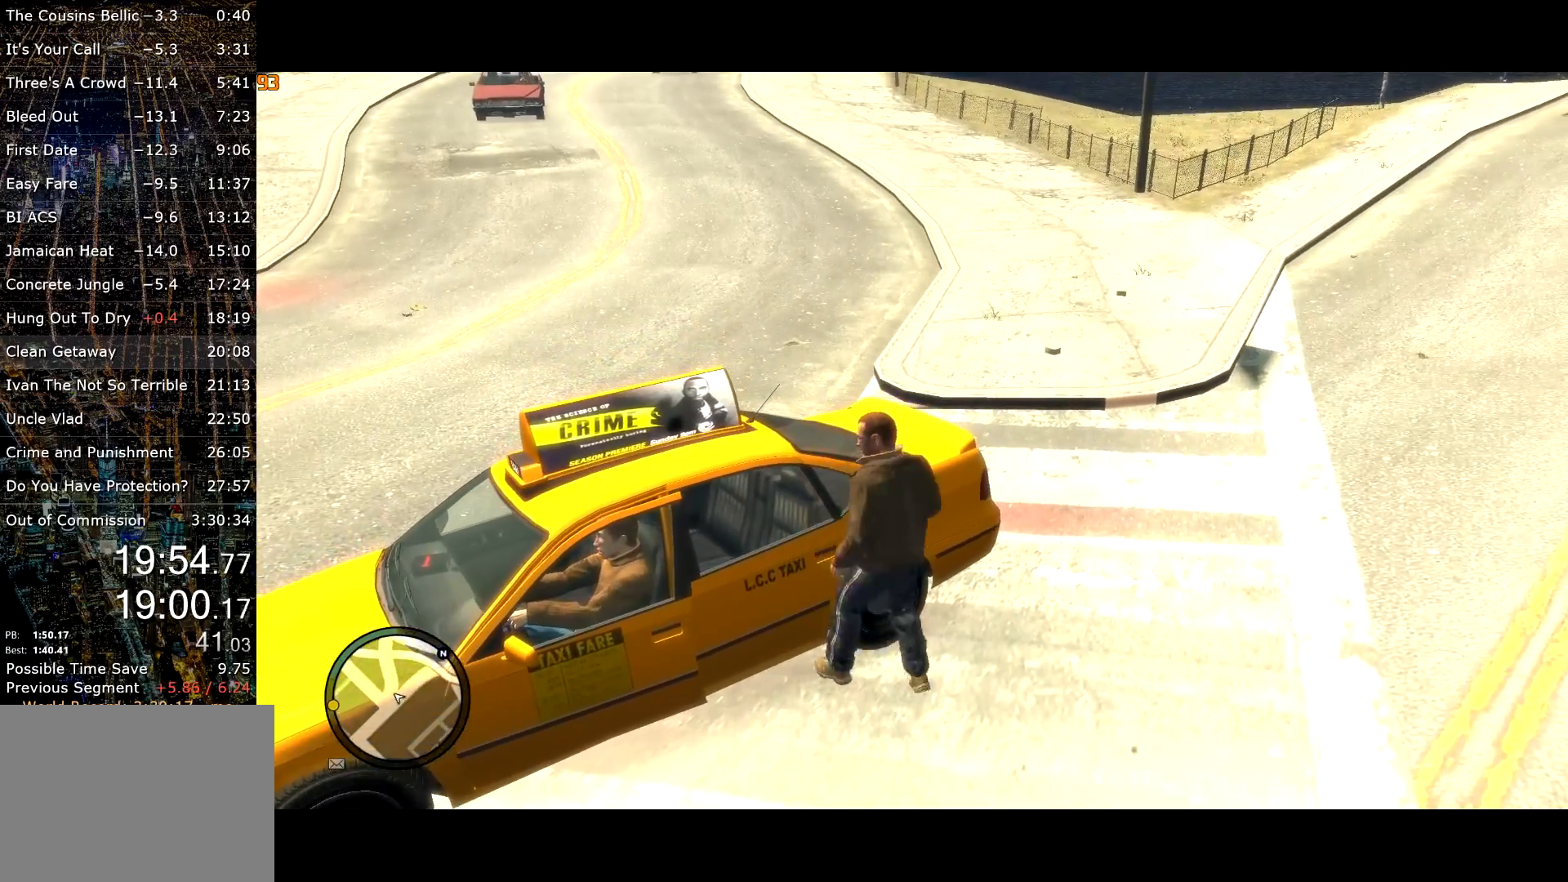
{"keys": [], "mouse": [], "events": [[33, "escape", "down"], [67, "escape", "up"], [67, "mouse_right", "down"], [117, "mouse_right", "up"]]}
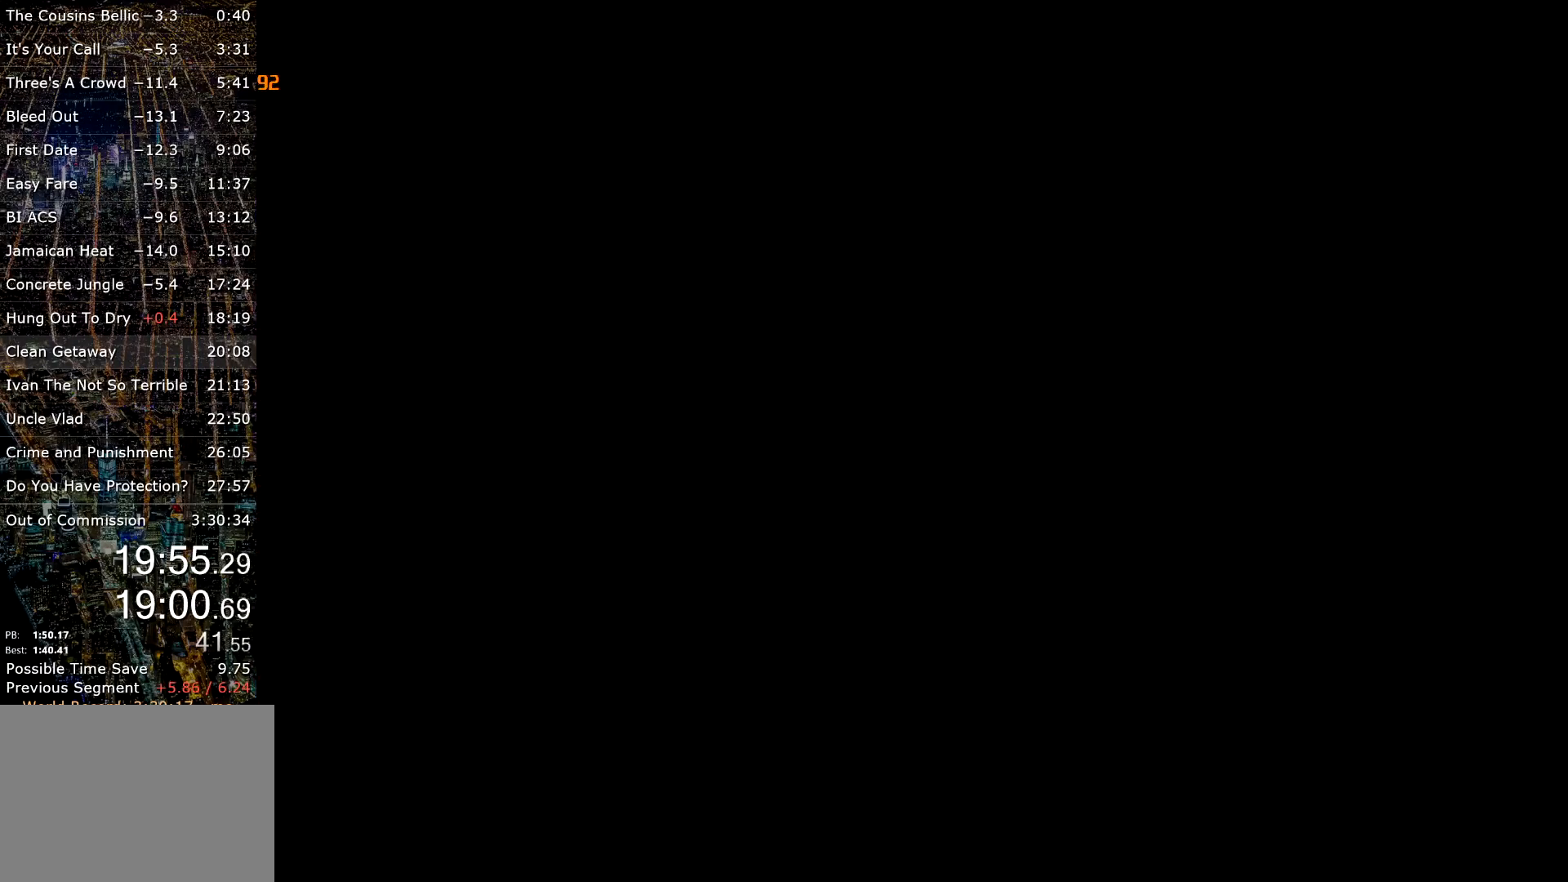
{"keys": [], "mouse": [], "events": [[183, "mouse_left", "down"], [283, "mouse_left", "up"], [367, "mouse_left", "down"], [467, "mouse_left", "up"]]}
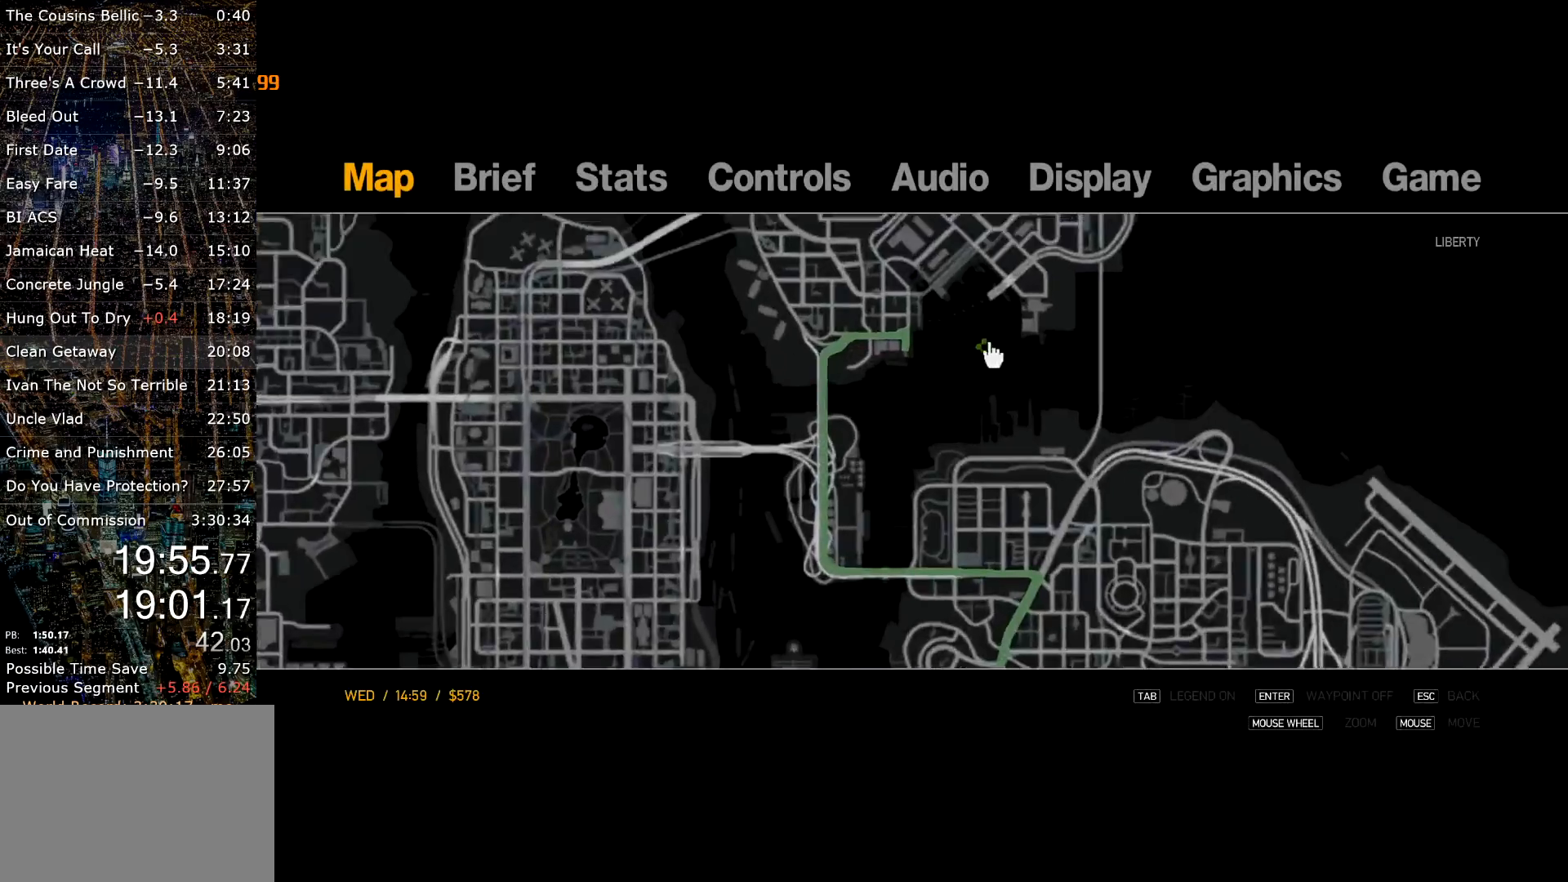
{"keys": [], "mouse": ["right"], "events": [[200, "mouse_left", "down"], [383, "mouse_left", "up"], [433, "mouse_right", "down"]]}
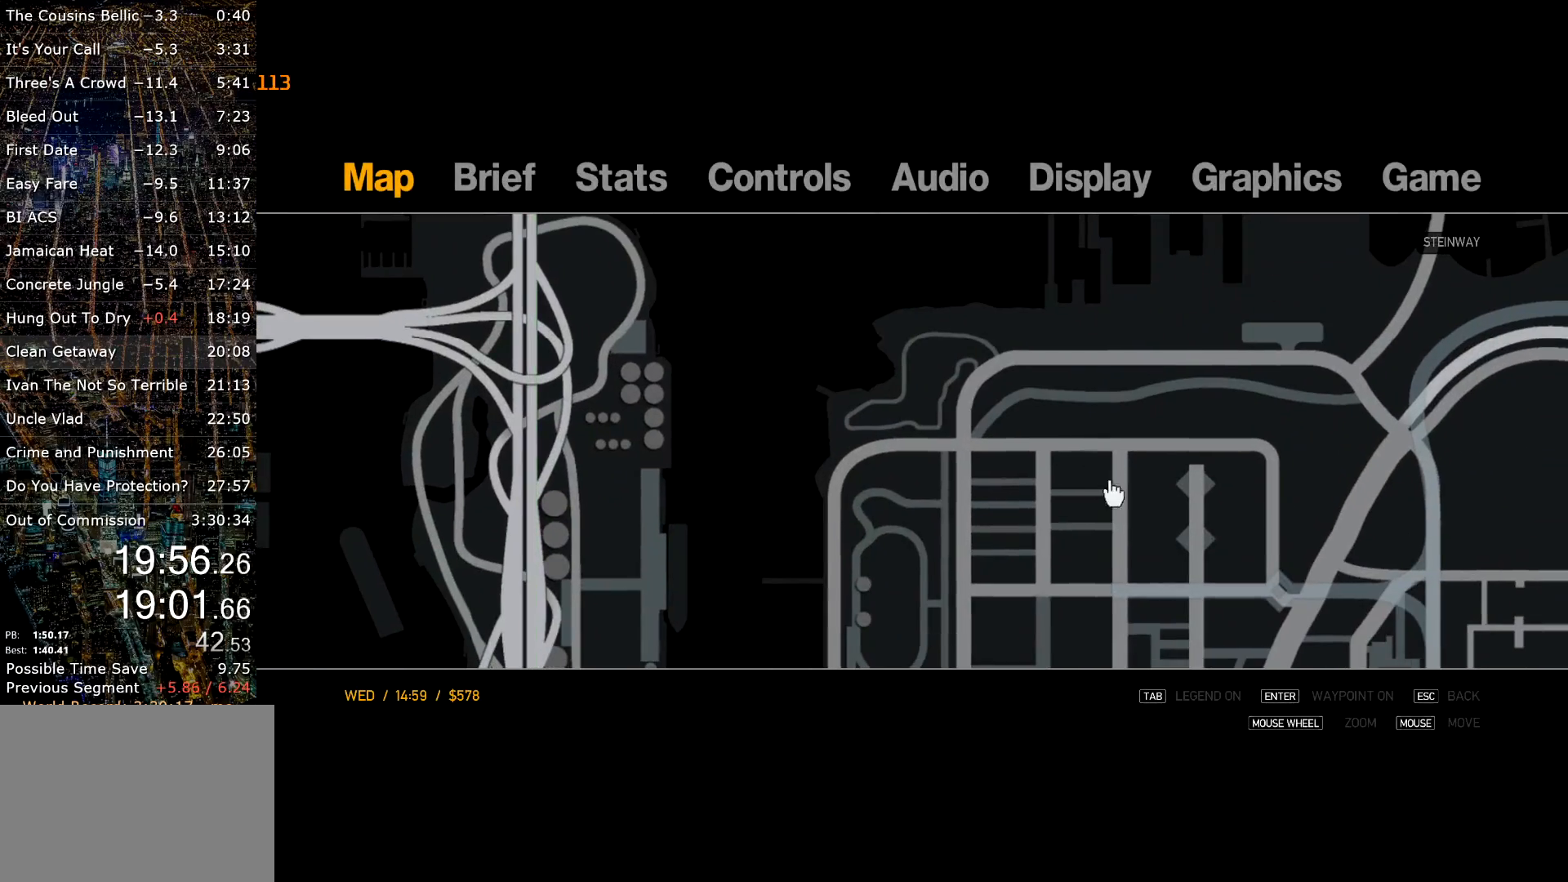
{"keys": [], "mouse": [], "events": [[33, "mouse_right", "up"]]}
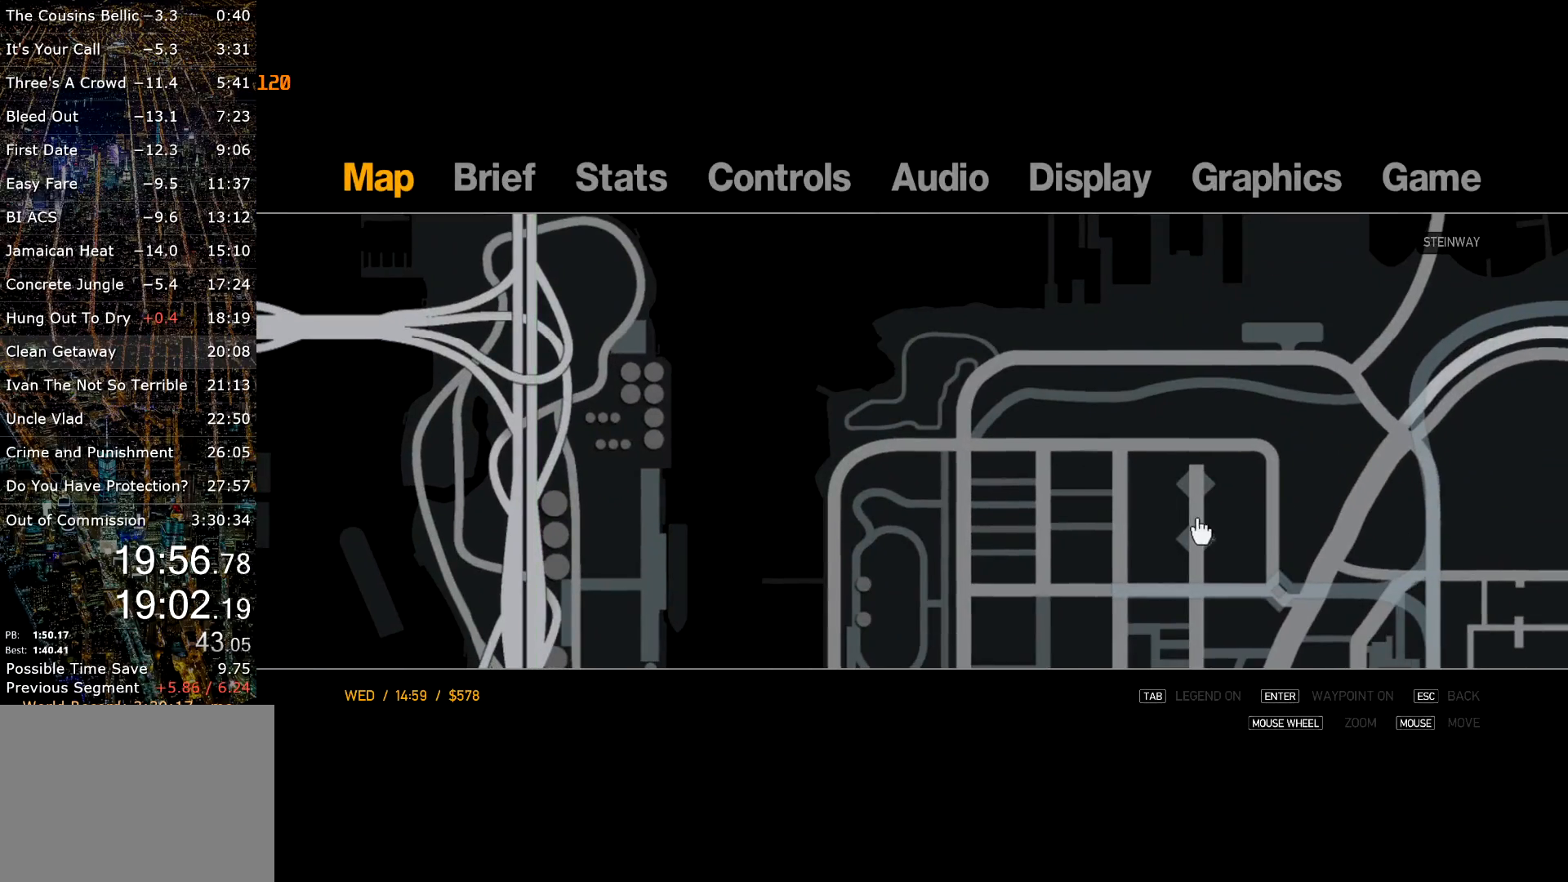
{"keys": [], "mouse": [], "events": [[133, "mouse_right", "down"], [183, "mouse_right", "up"]]}
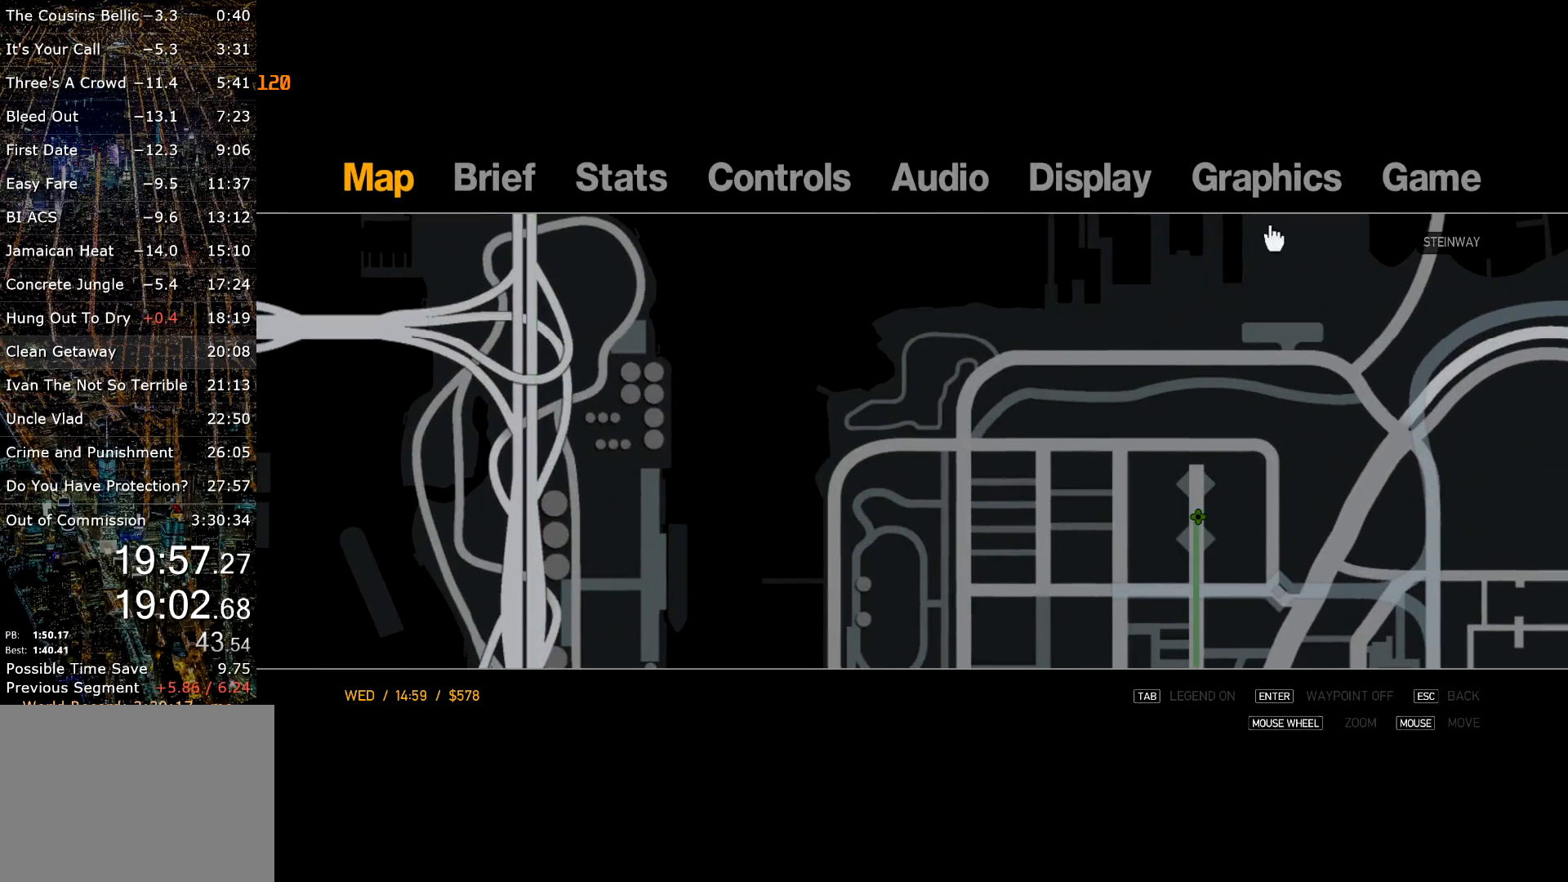
{"keys": [], "mouse": [], "events": [[150, "mouse_left", "down"], [200, "mouse_left", "up"]]}
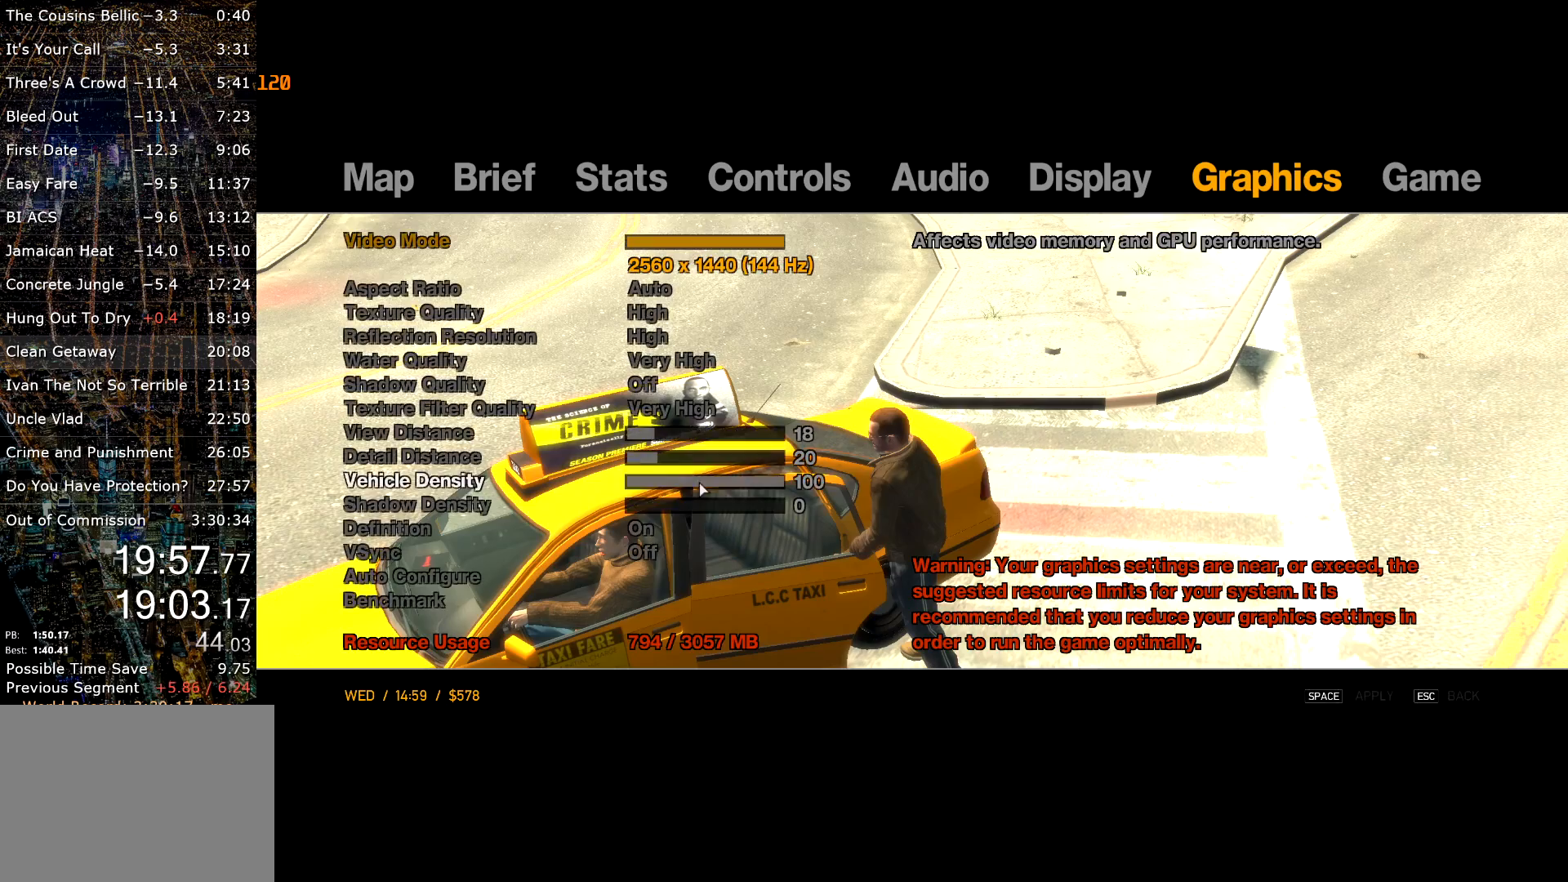
{"keys": [], "mouse": [], "events": [[67, "mouse_left", "down"], [167, "mouse_left", "up"], [217, "mouse_left", "down"], [350, "mouse_left", "up"], [450, "space", "down"], [500, "space", "up"]]}
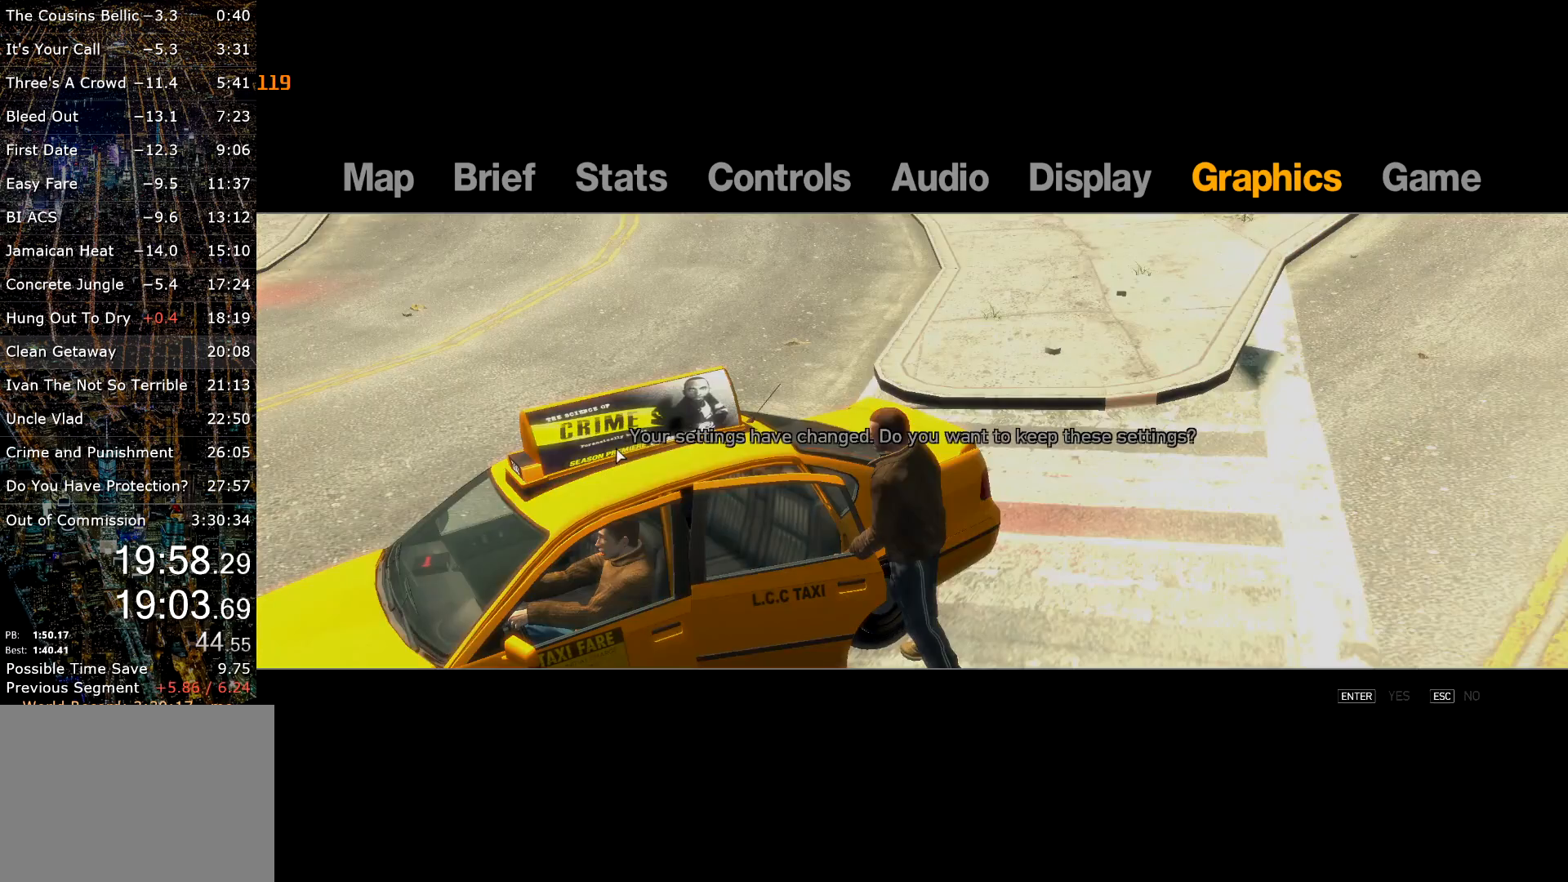
{"keys": ["return"], "mouse": [], "events": [[183, "return", "down"], [233, "return", "up"], [283, "escape", "down"], [317, "escape", "up"], [367, "escape", "down"], [467, "escape", "up"], [467, "return", "down"]]}
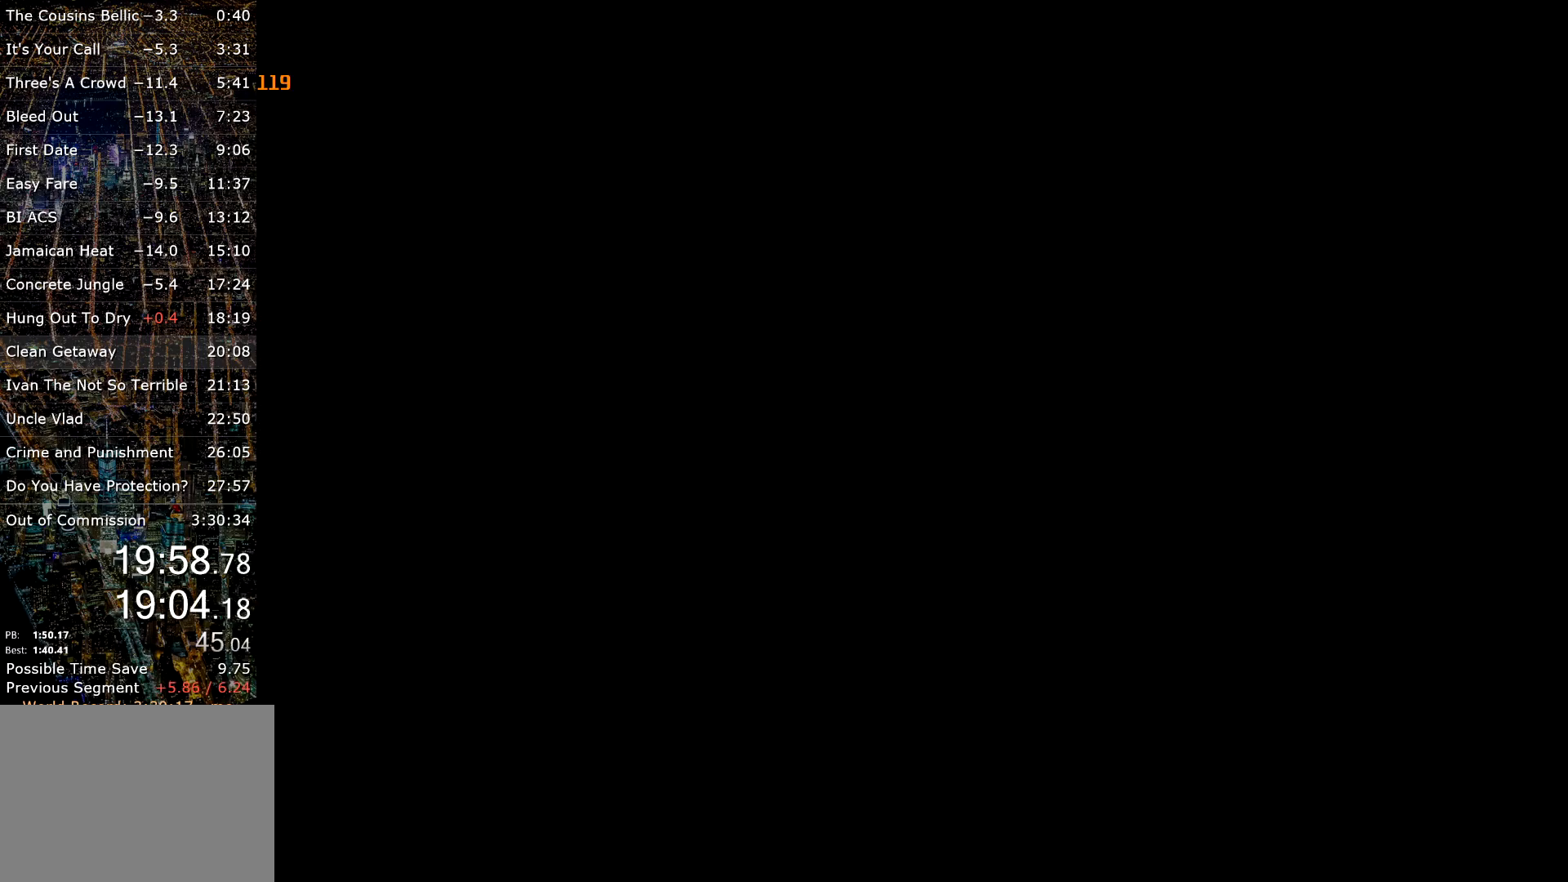
{"keys": ["return"], "mouse": [], "events": []}
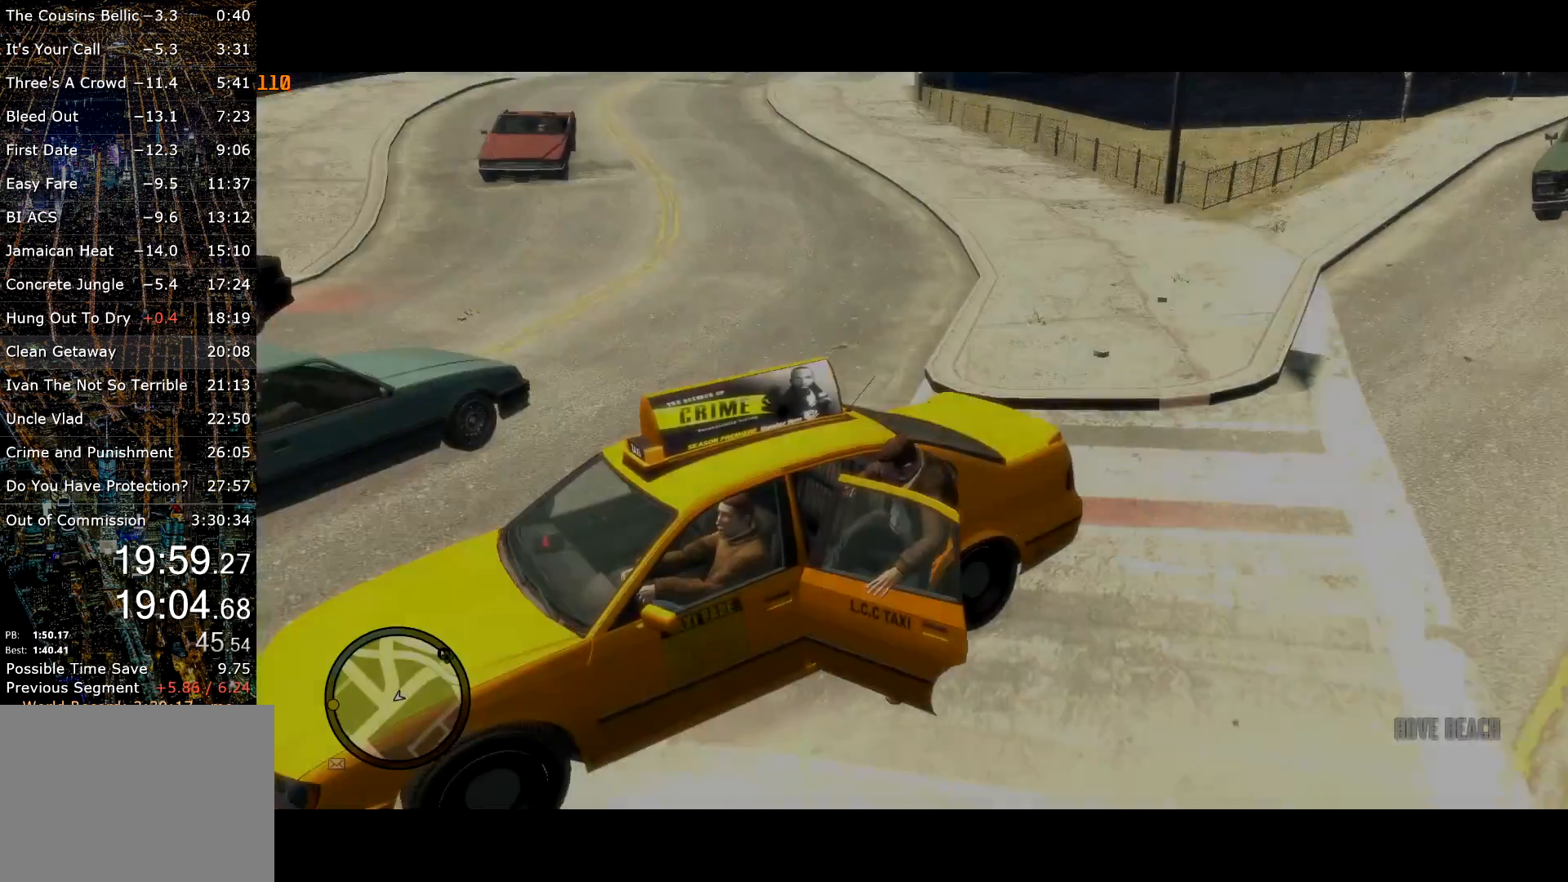
{"keys": [], "mouse": [], "events": [[217, "return", "up"], [267, "return", "down"], [350, "return", "up"], [400, "return", "down"], [500, "return", "up"]]}
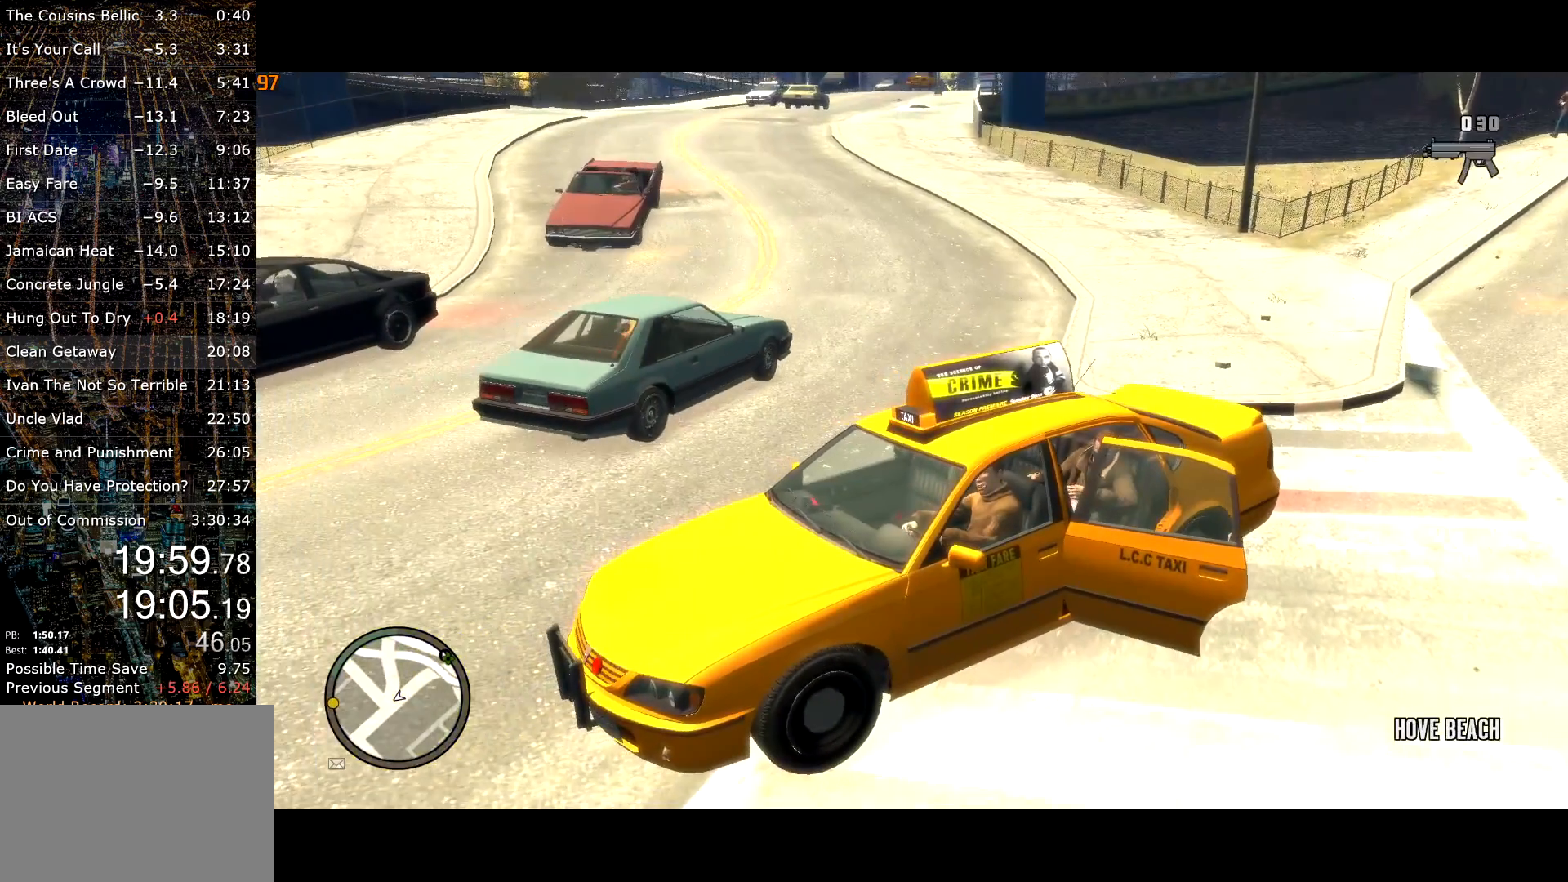
{"keys": ["return"], "mouse": [], "events": [[50, "return", "down"], [133, "return", "up"], [183, "return", "down"]]}
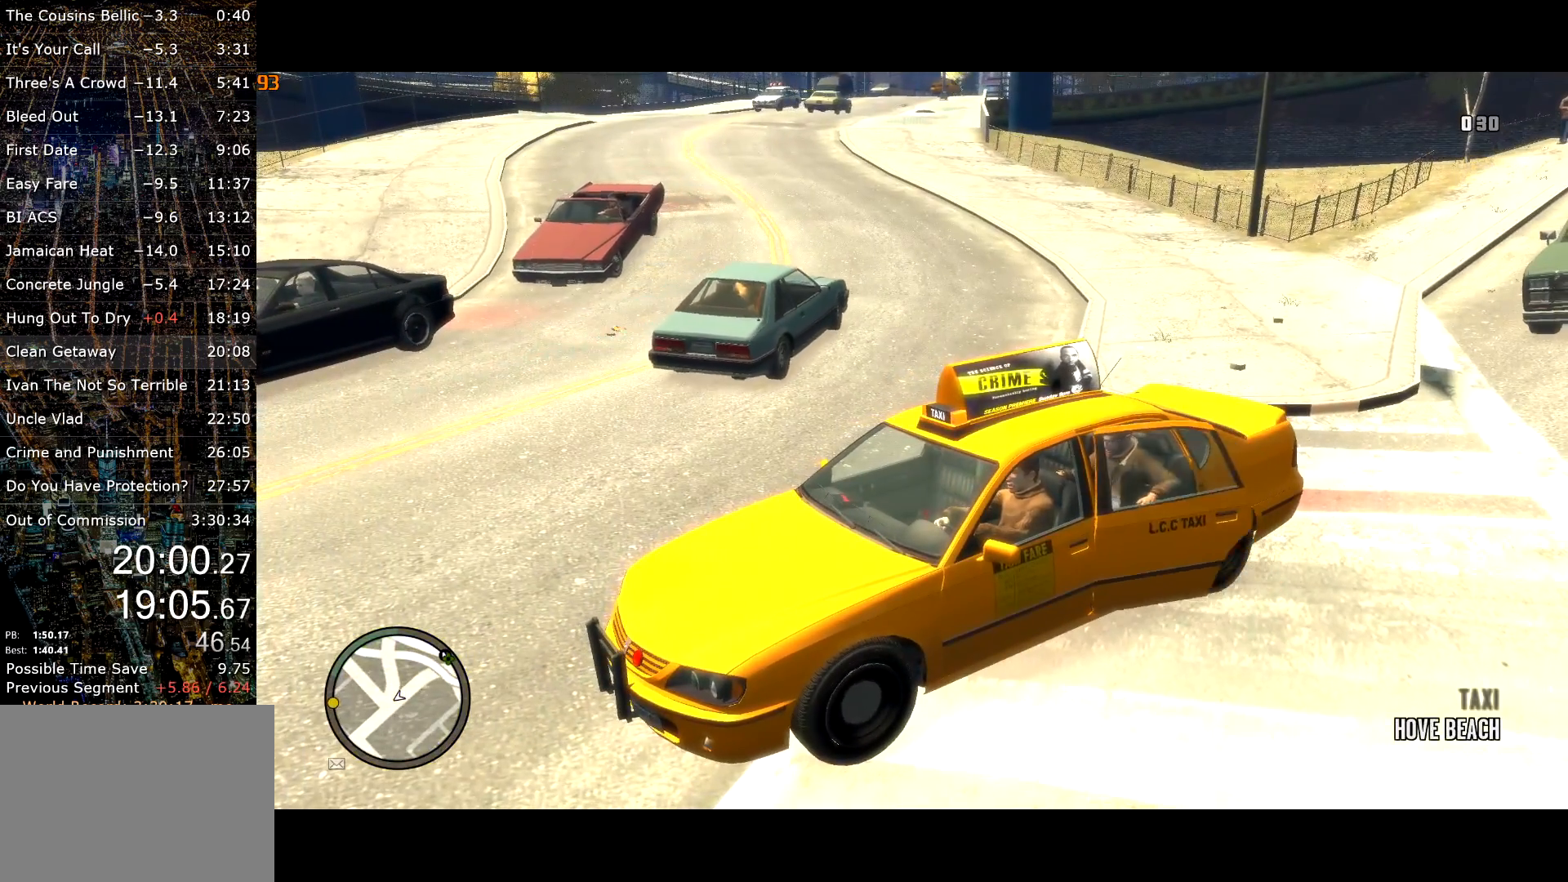
{"keys": ["return"], "mouse": [], "events": []}
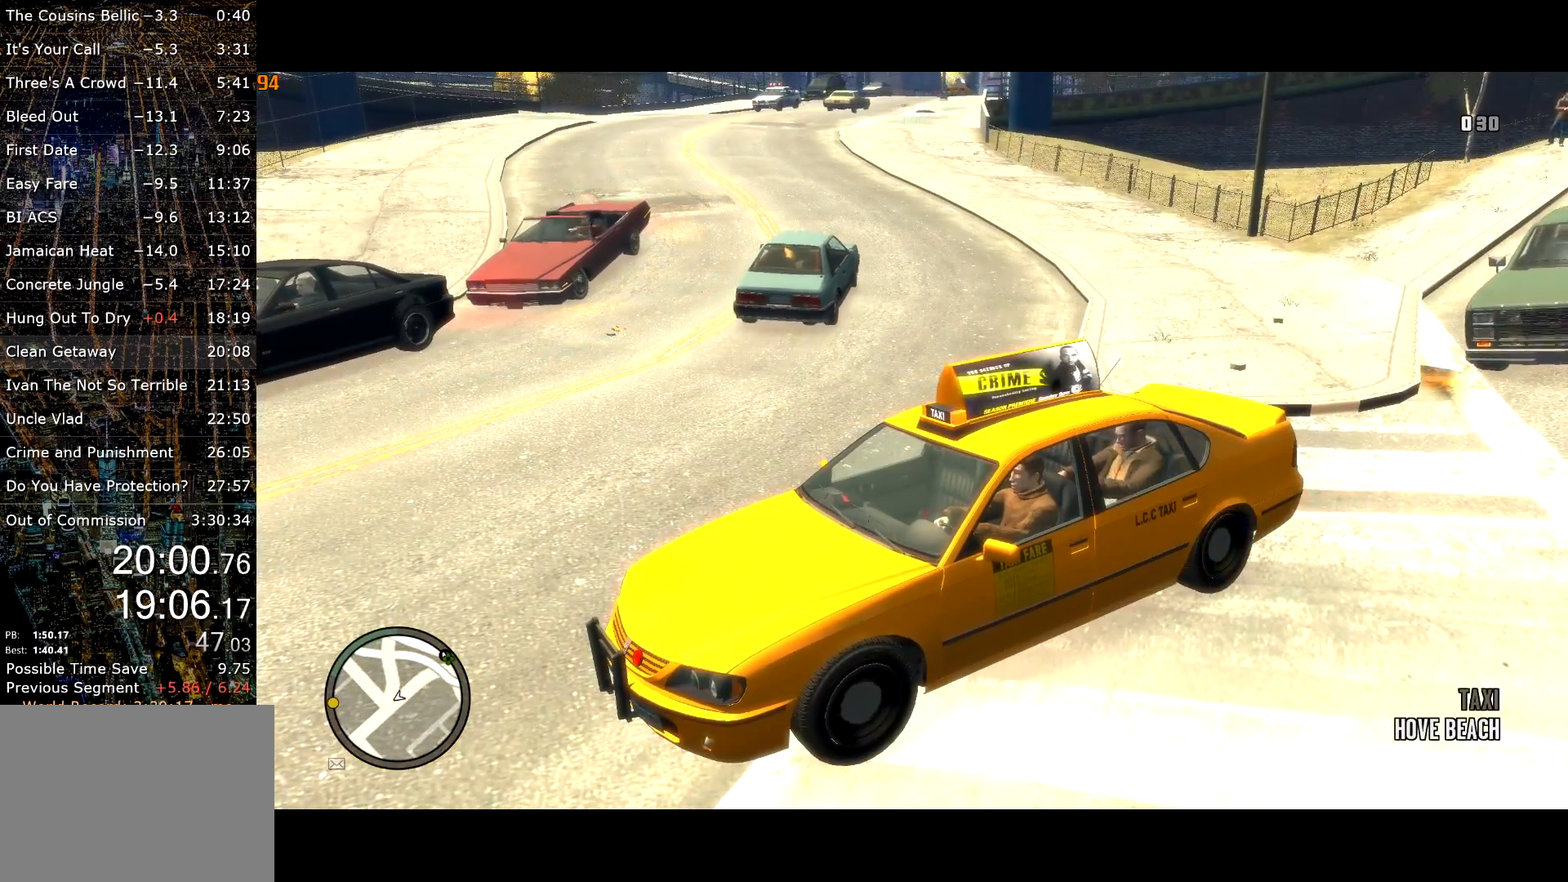
{"keys": [], "mouse": [], "events": [[117, "return", "up"], [167, "return", "down"], [217, "return", "up"], [300, "return", "down"], [350, "return", "up"], [450, "return", "down"], [500, "return", "up"]]}
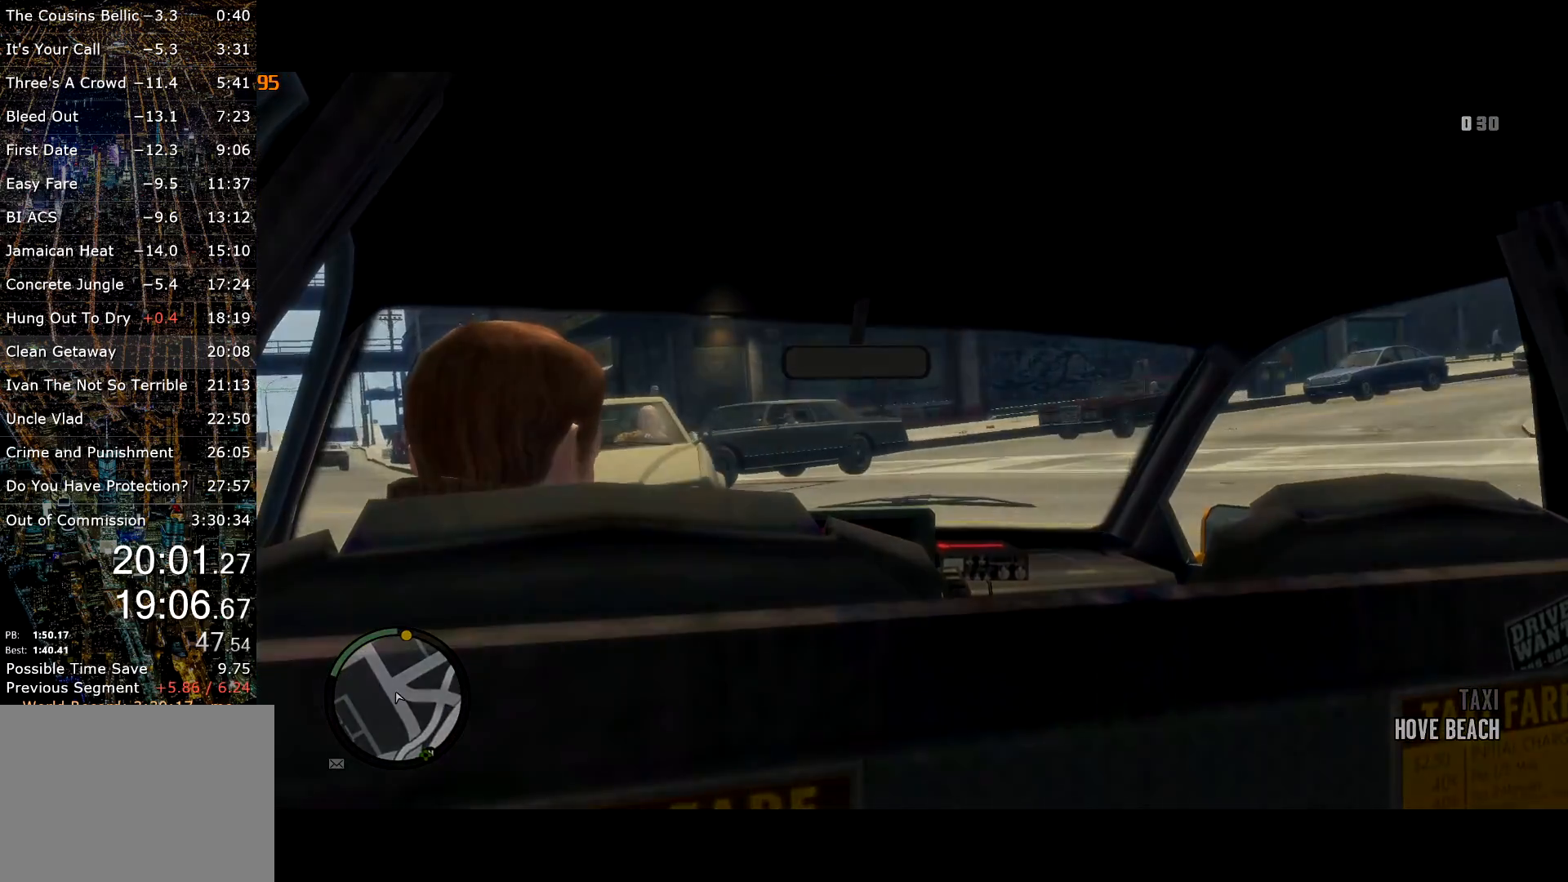
{"keys": [], "mouse": [], "events": [[83, "return", "down"], [133, "return", "up"], [233, "return", "down"], [283, "return", "up"], [367, "return", "down"], [417, "return", "up"]]}
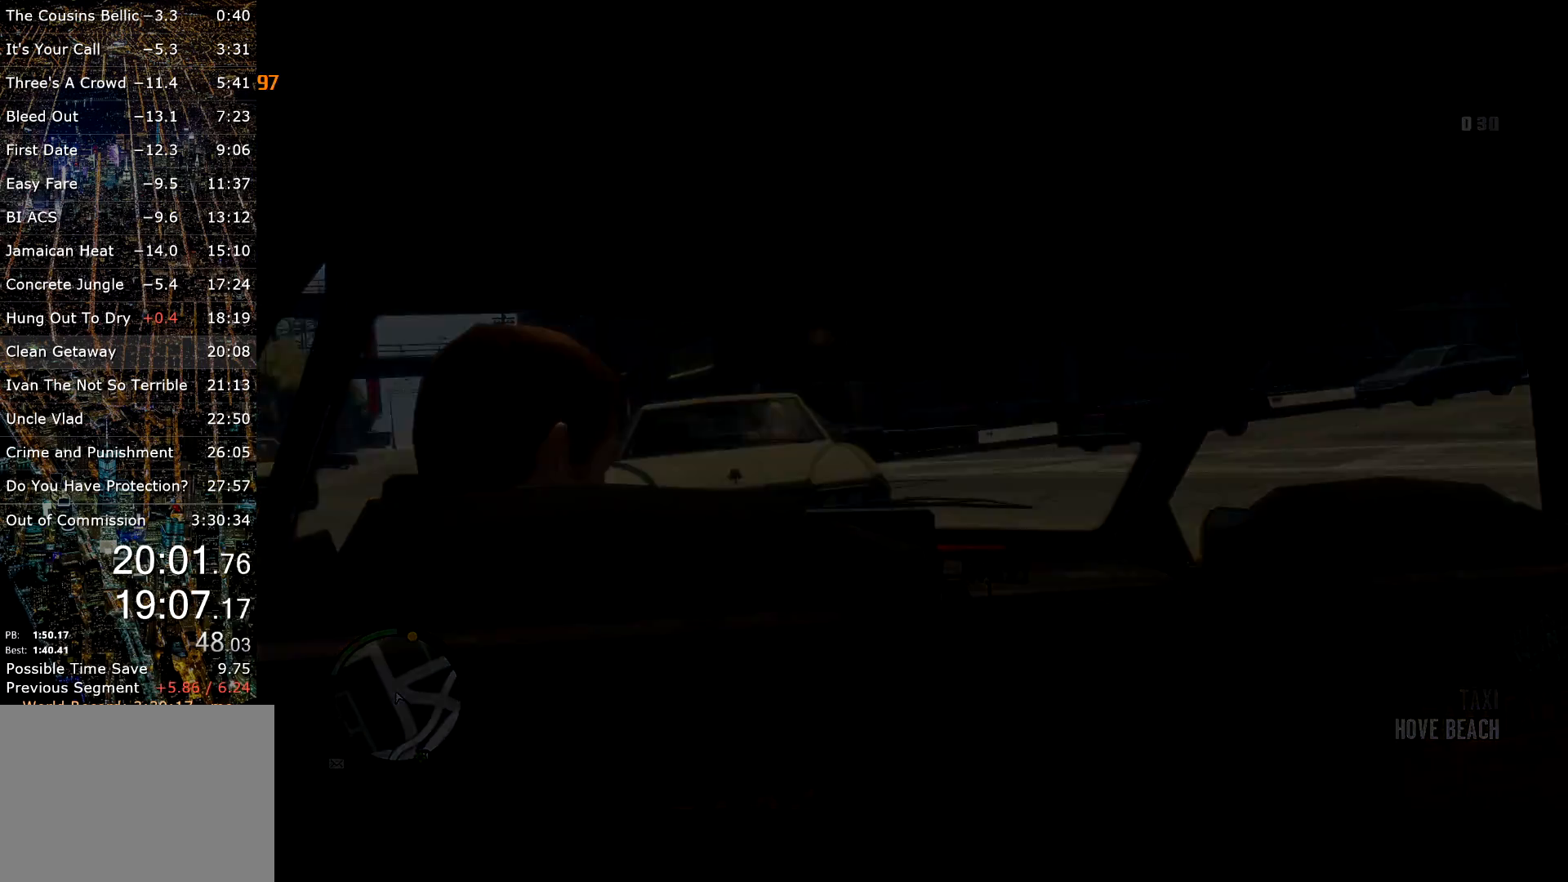
{"keys": [], "mouse": [], "events": []}
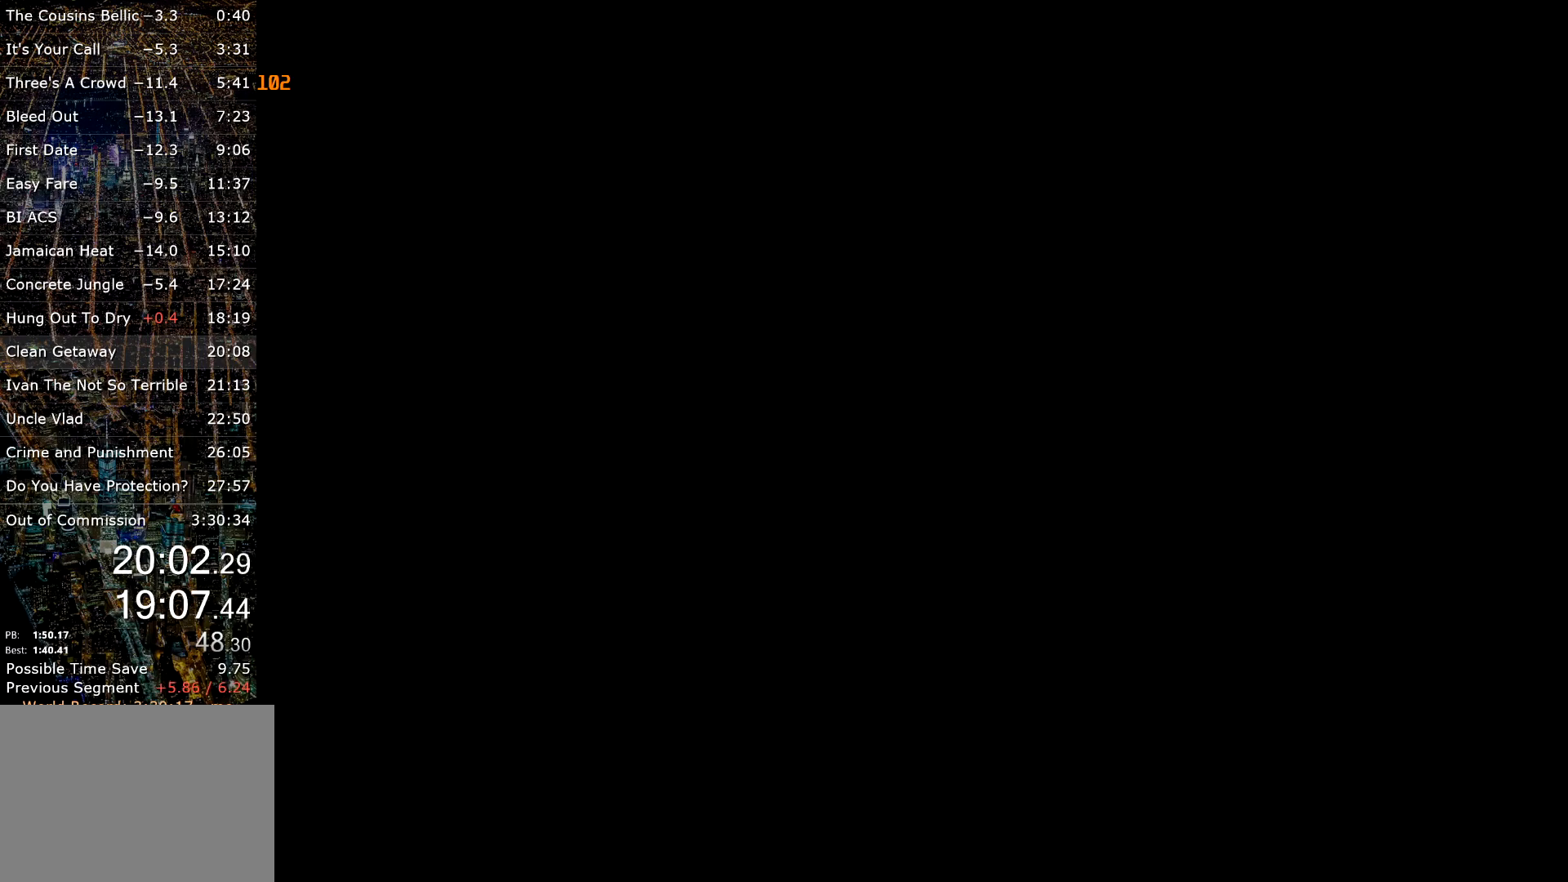
{"keys": [], "mouse": [], "events": []}
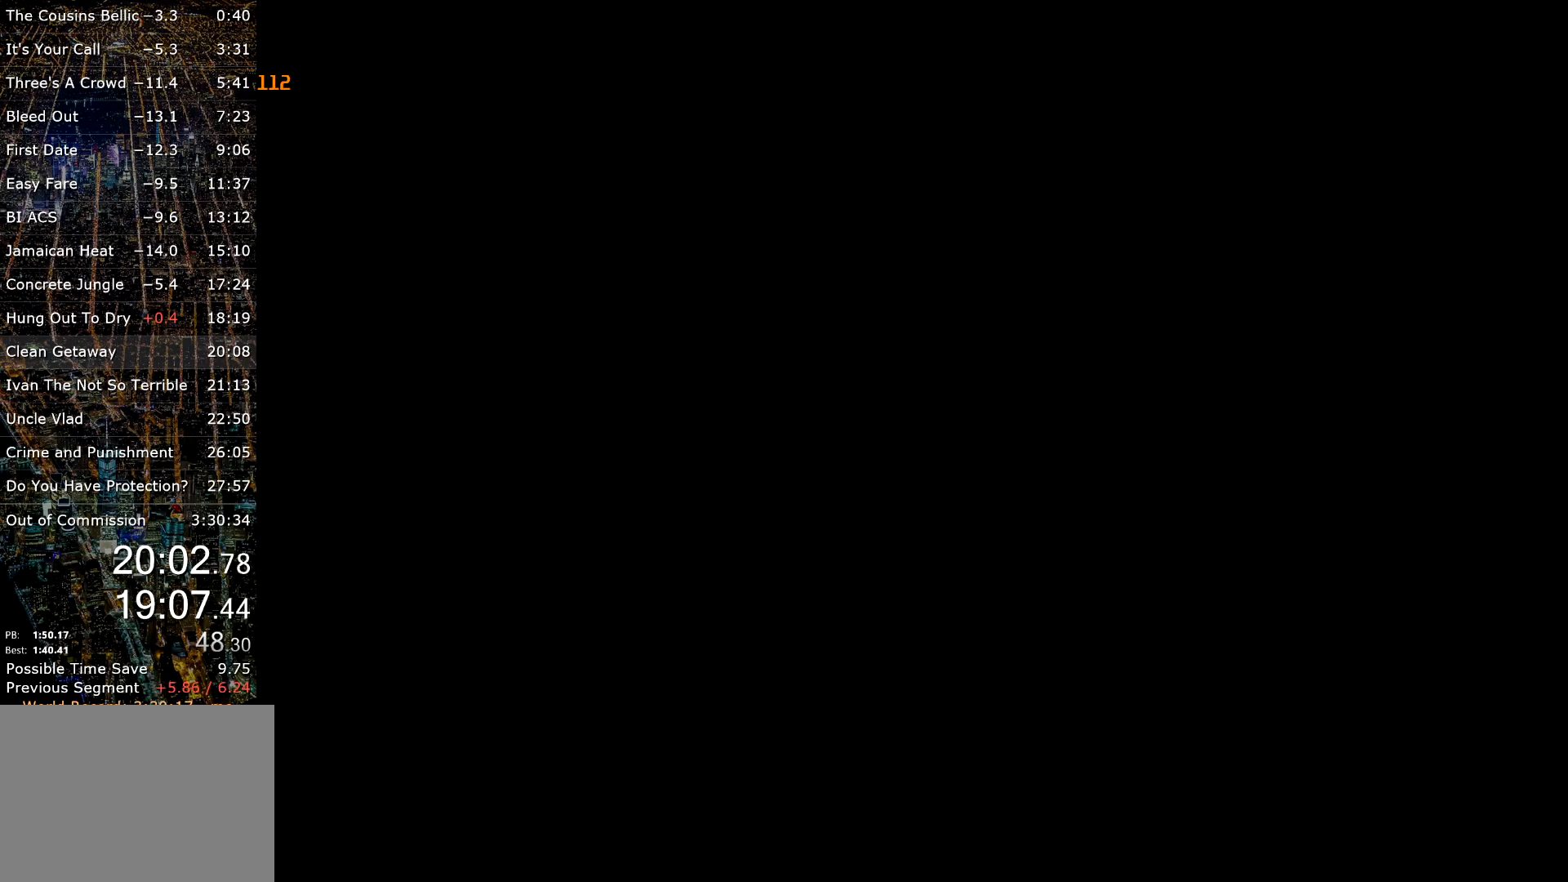
{"keys": [], "mouse": [], "events": []}
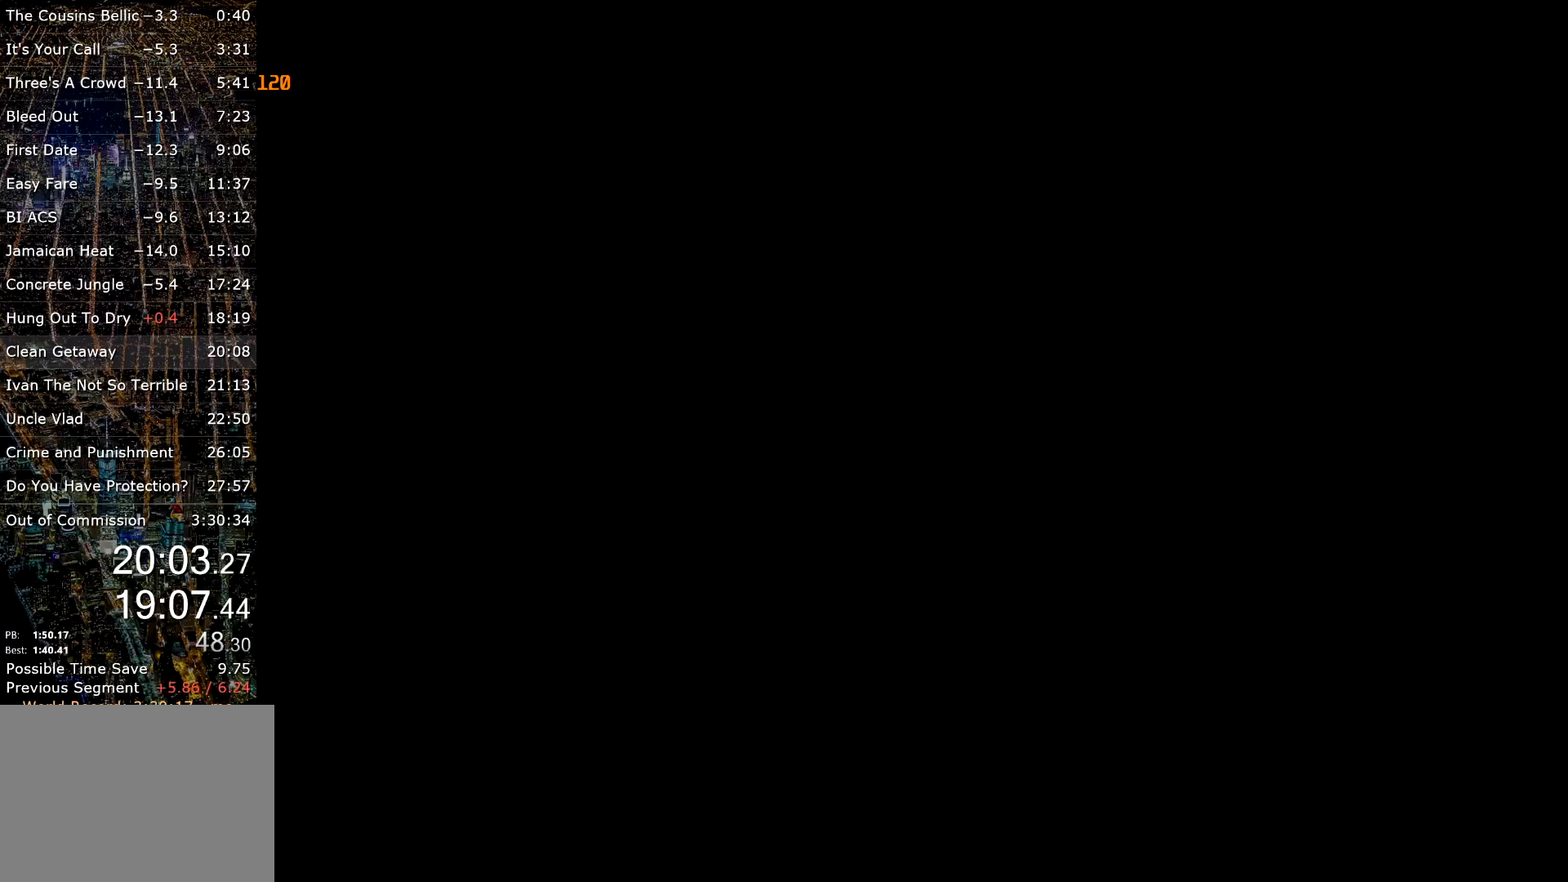
{"keys": [], "mouse": [], "events": []}
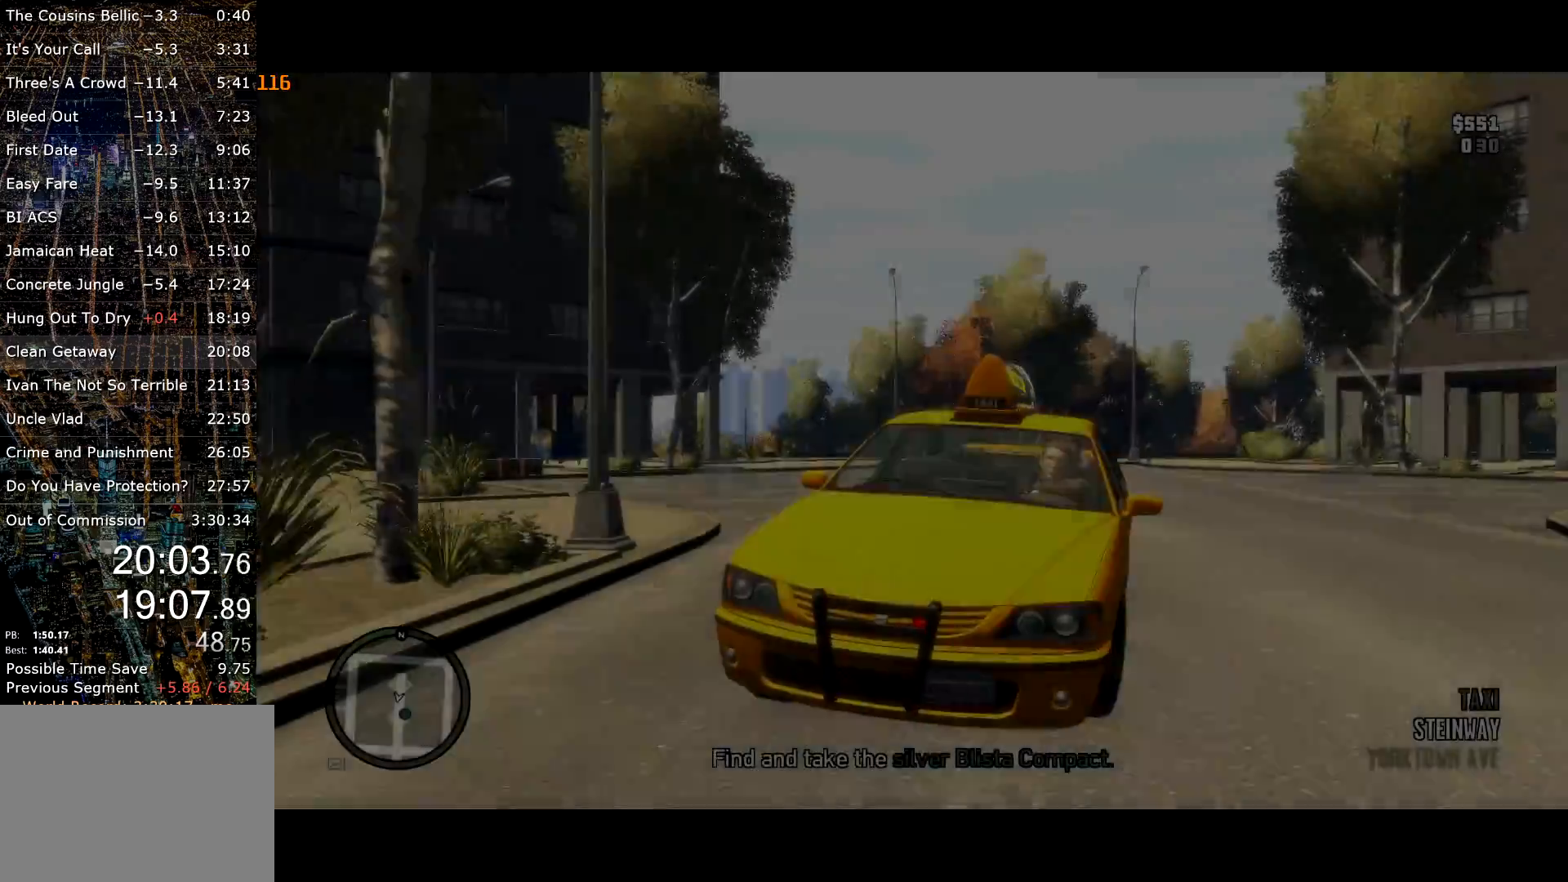
{"keys": [], "mouse": [], "events": []}
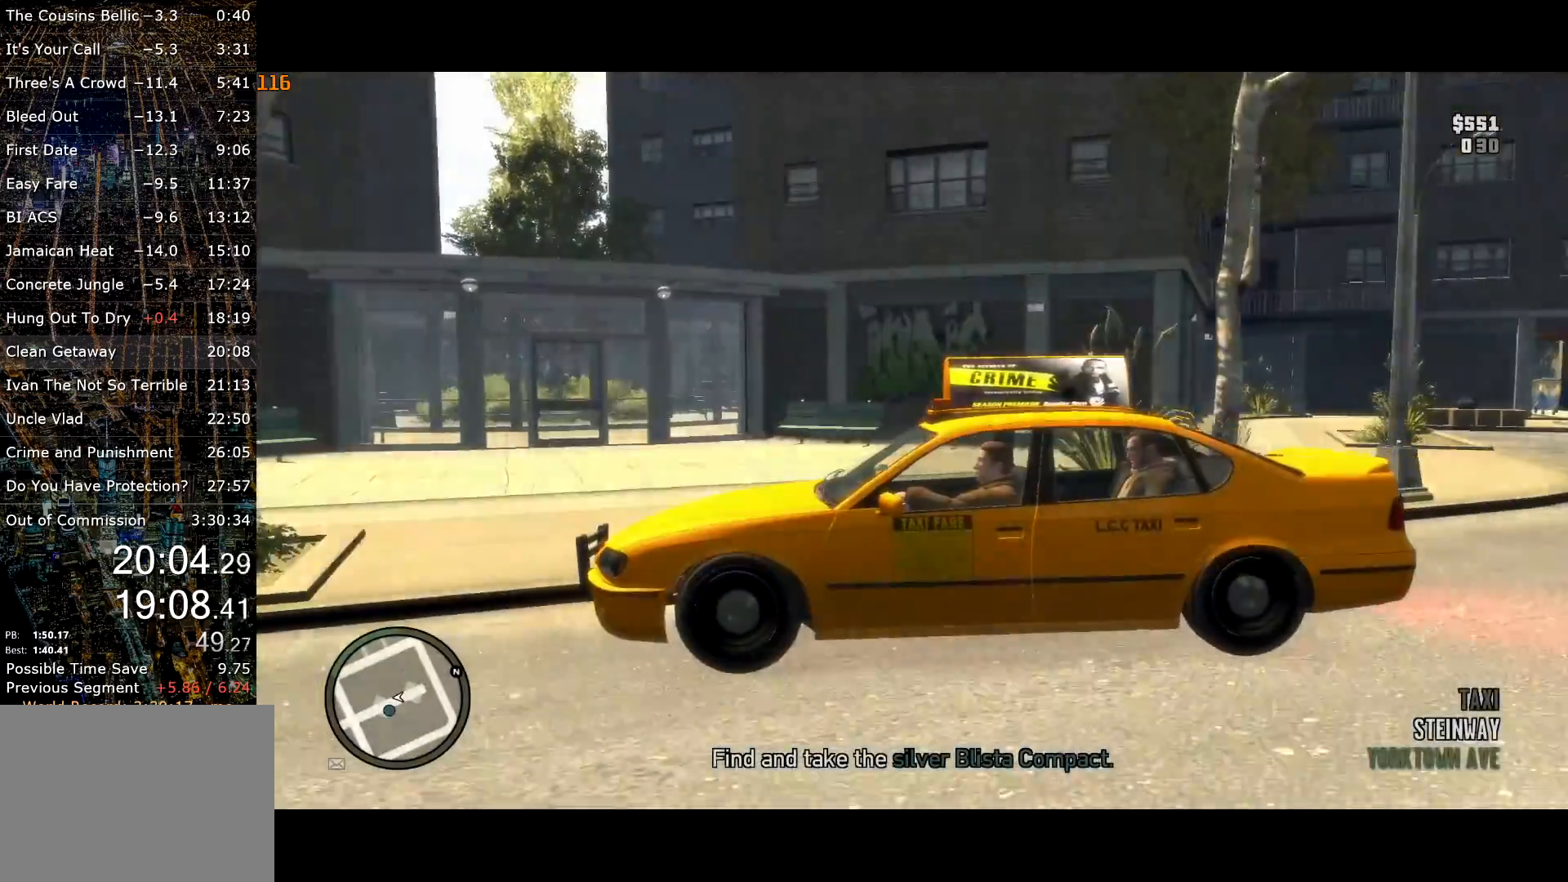
{"keys": ["a", "w"], "mouse": [], "events": [[50, "a", "down"], [83, "w", "down"]]}